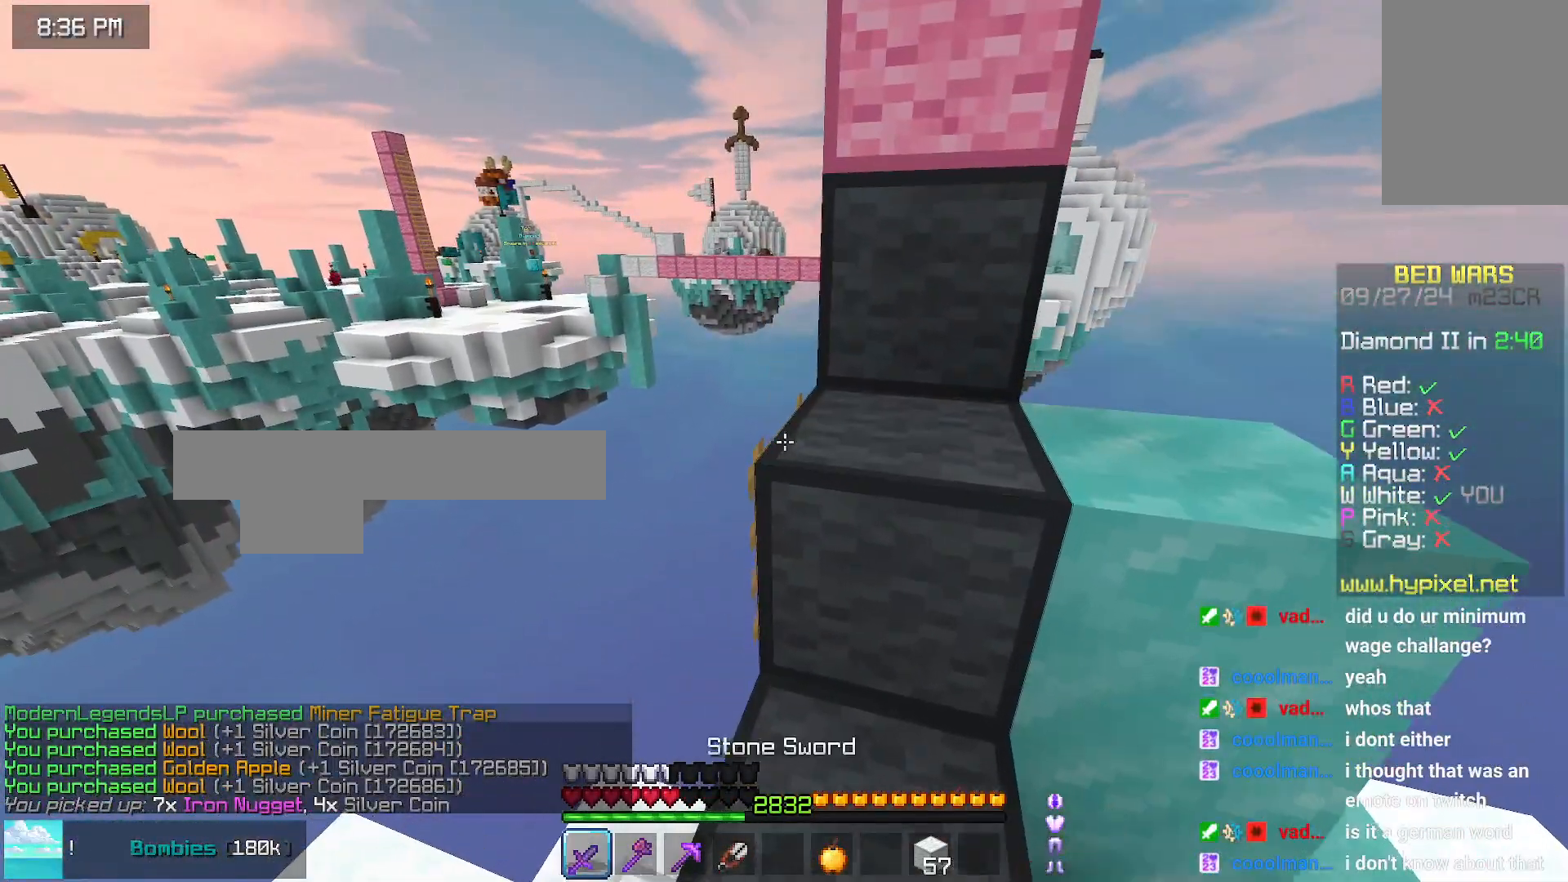
Gameplay with keyboard and mouse; each line is a JSON object with the keys and mouse buttons held at the frame after it. "events" lists presses ("down") and releases ("up") of "down", "left", "right", "space", "up", "mouse_left" and "mouse_right" between this image and that frame as [ms after this image, input, new state], when the widget could be followed in between. "mouse_left", "mouse_right" = the "left", "right" buttons of the "mouse" list. No other keys are recorded. Fast repeated clicks can show as one long hold. Mouse movement is not recorded.
{"keys": ["space"], "mouse": ["right"], "events": [[50, "right", "down"], [116, "right", "up"], [300, "up", "up"], [466, "mouse_right", "down"]]}
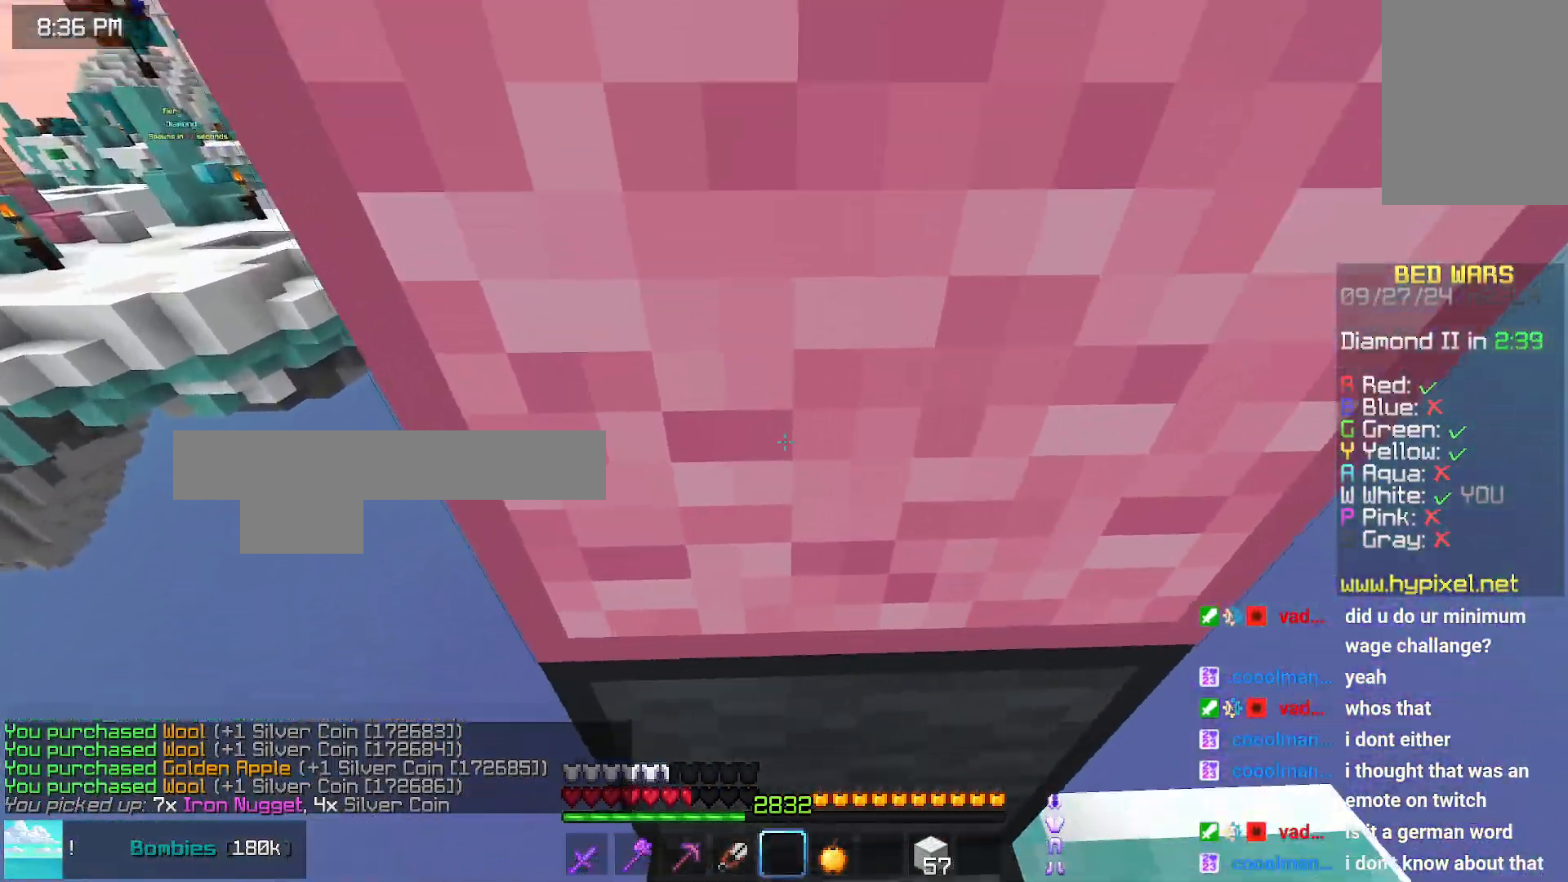
{"keys": ["space", "up"], "mouse": [], "events": [[16, "right", "down"], [16, "up", "down"], [116, "mouse_right", "up"], [116, "right", "up"], [266, "mouse_right", "down"], [333, "mouse_right", "up"]]}
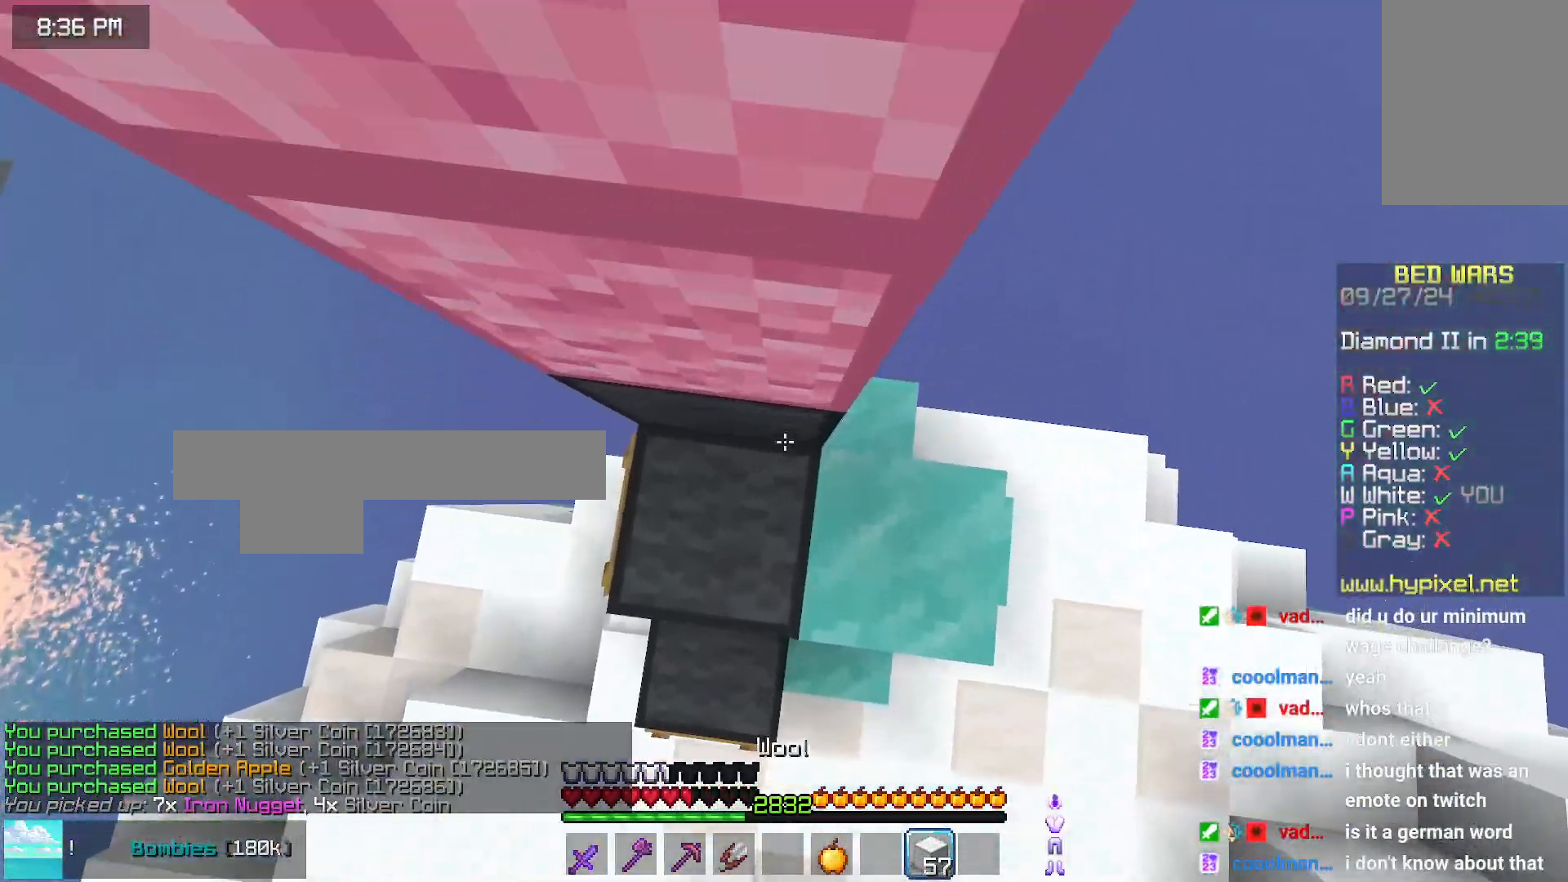
{"keys": [], "mouse": [], "events": [[333, "mouse_right", "down"], [383, "space", "up"], [383, "up", "up"], [433, "mouse_right", "up"]]}
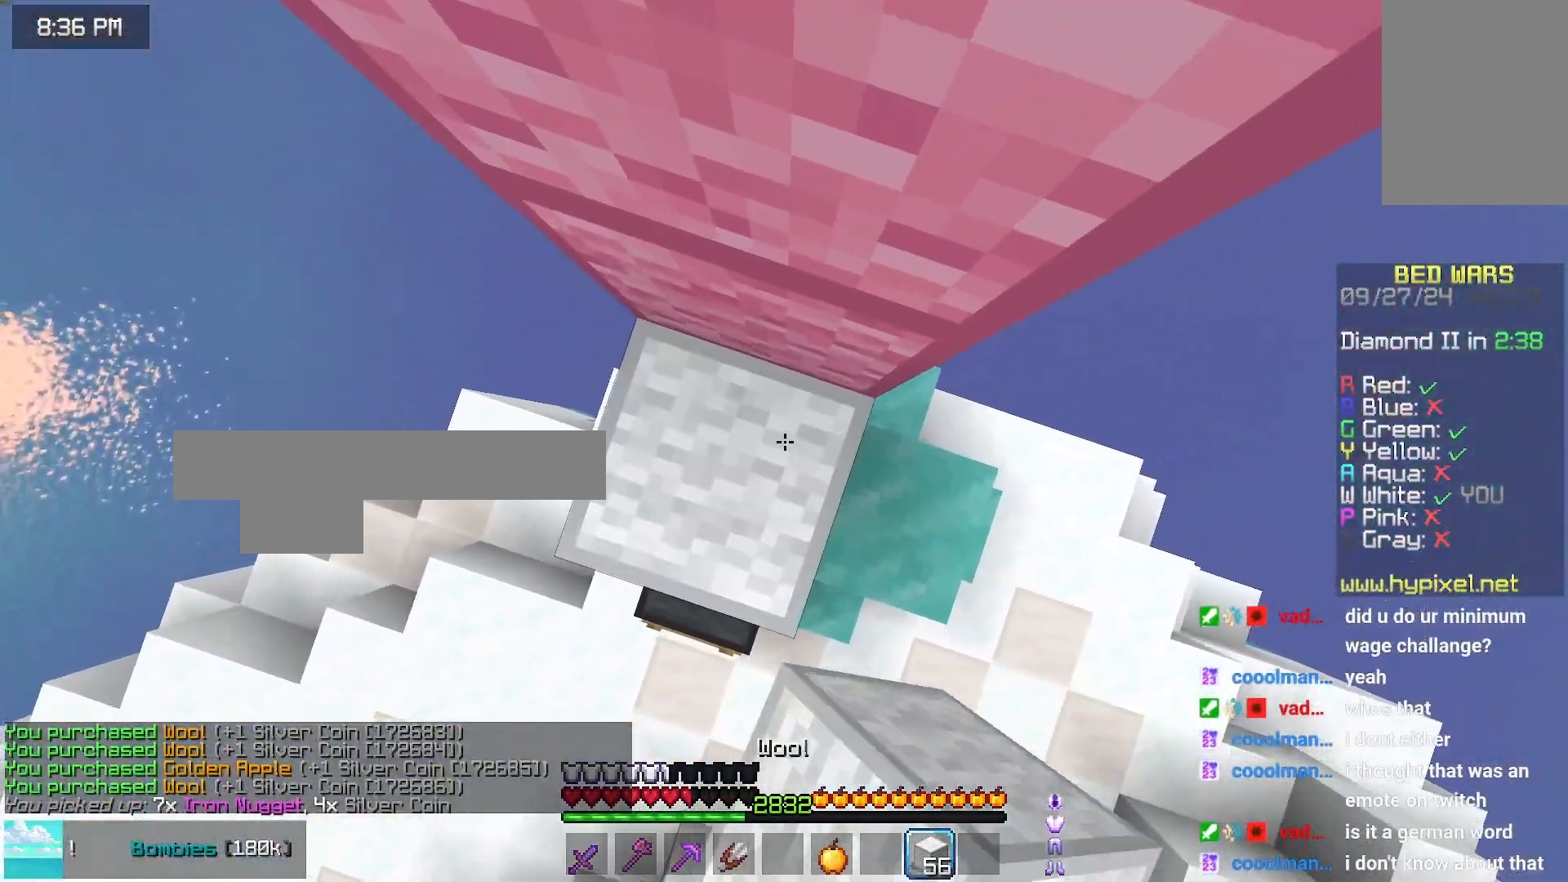
{"keys": ["space", "up"], "mouse": [], "events": [[83, "space", "down"], [83, "up", "down"], [150, "up", "up"], [350, "mouse_right", "down"], [350, "space", "up"], [400, "mouse_right", "up"], [450, "space", "down"], [500, "up", "down"]]}
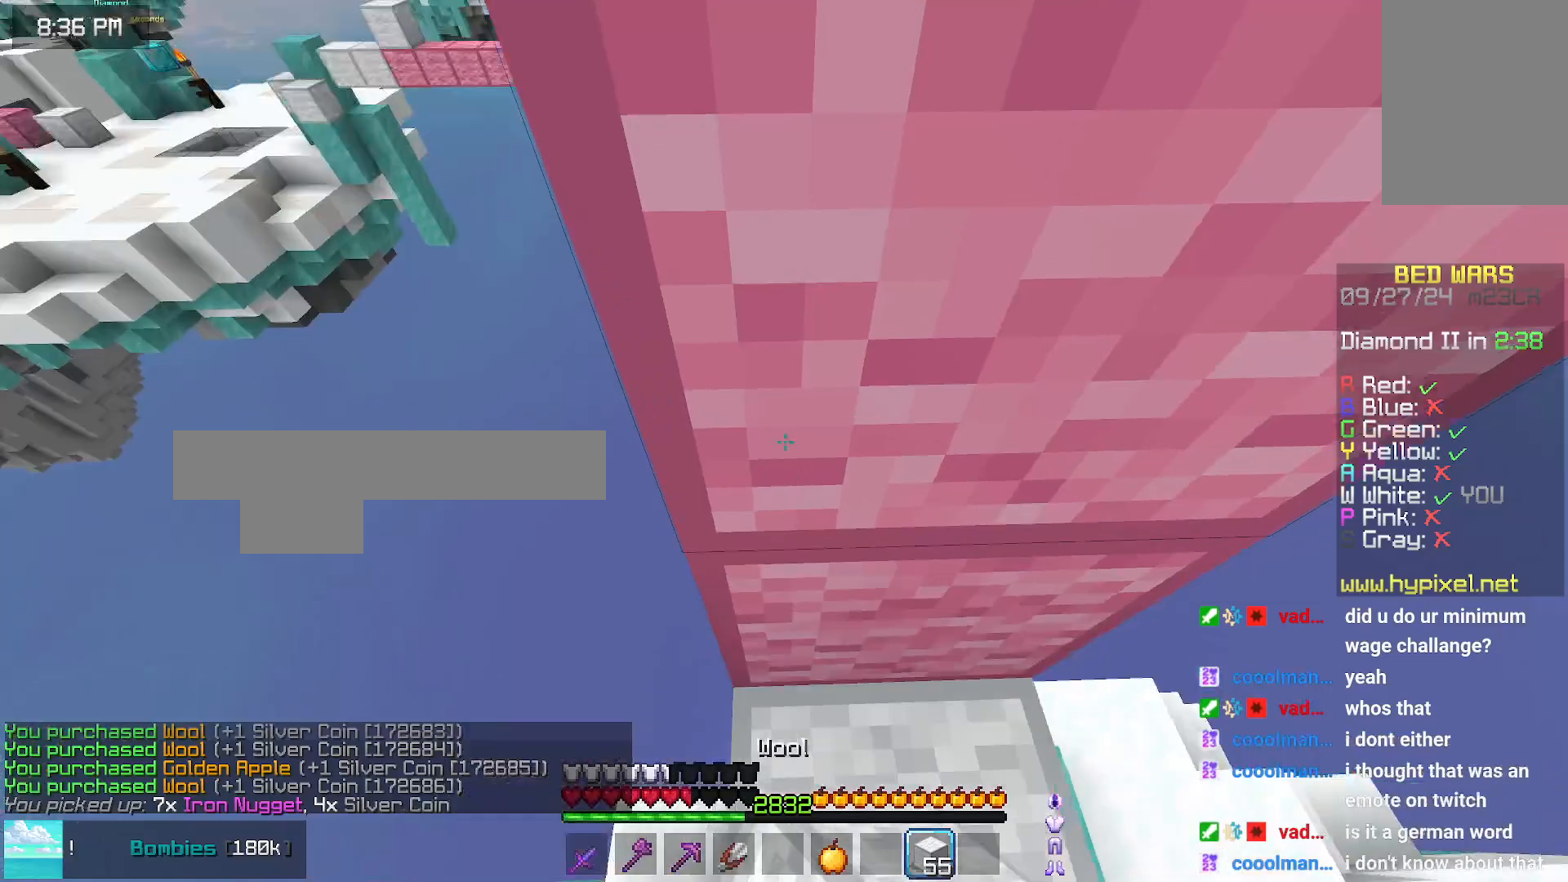
{"keys": ["space", "up"], "mouse": [], "events": [[100, "up", "up"], [200, "right", "down"], [250, "mouse_right", "down"], [250, "space", "up"], [300, "mouse_right", "up"], [350, "right", "up"], [400, "space", "down"], [450, "up", "down"]]}
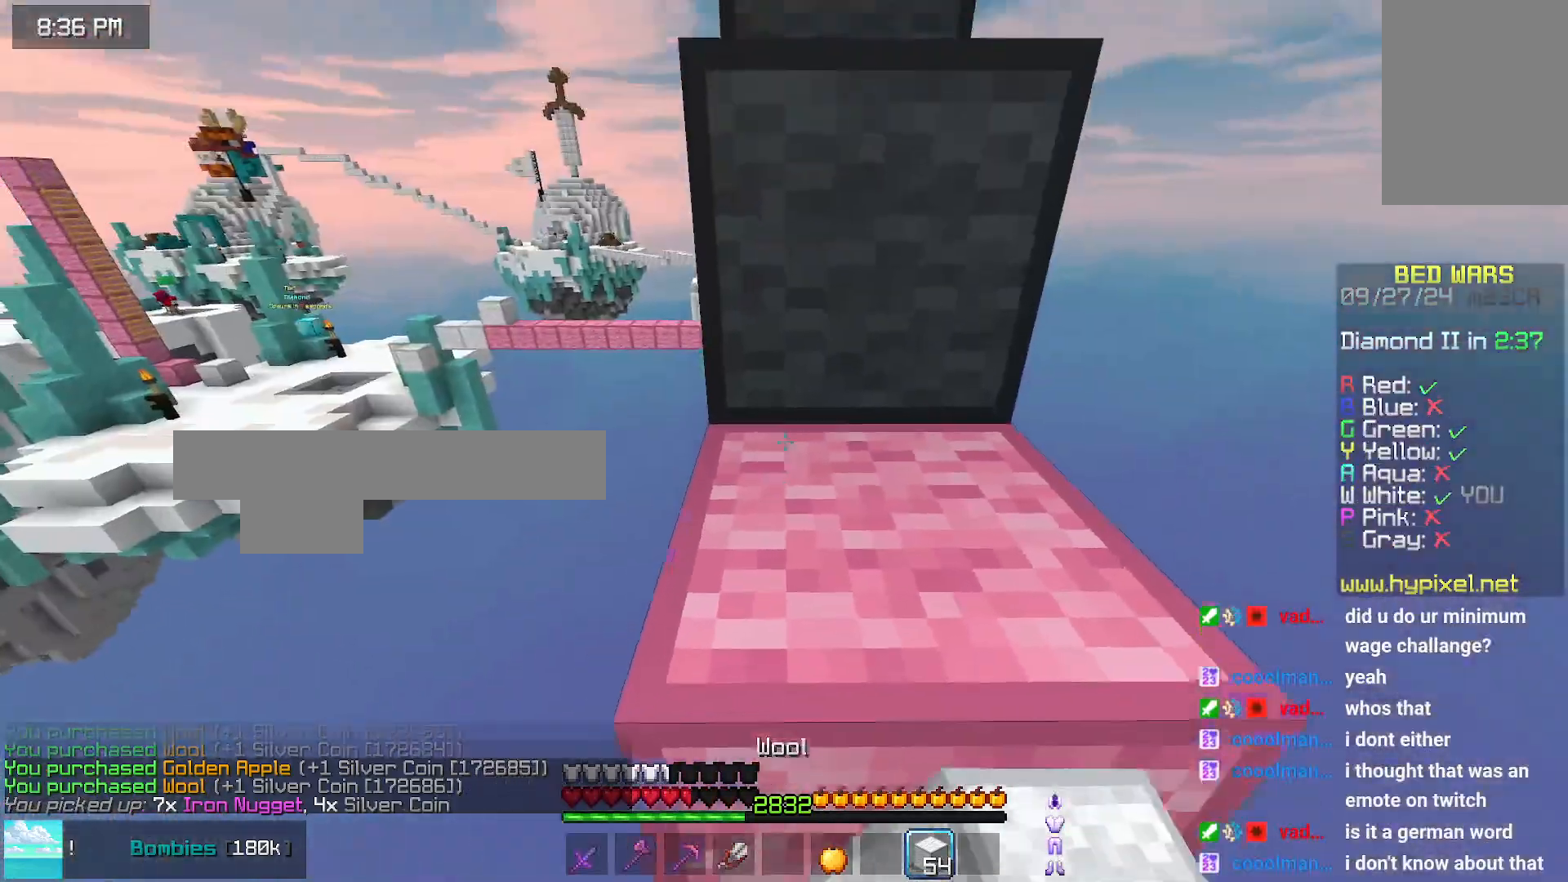
{"keys": ["space", "up"], "mouse": [], "events": [[216, "space", "up"], [316, "space", "down"]]}
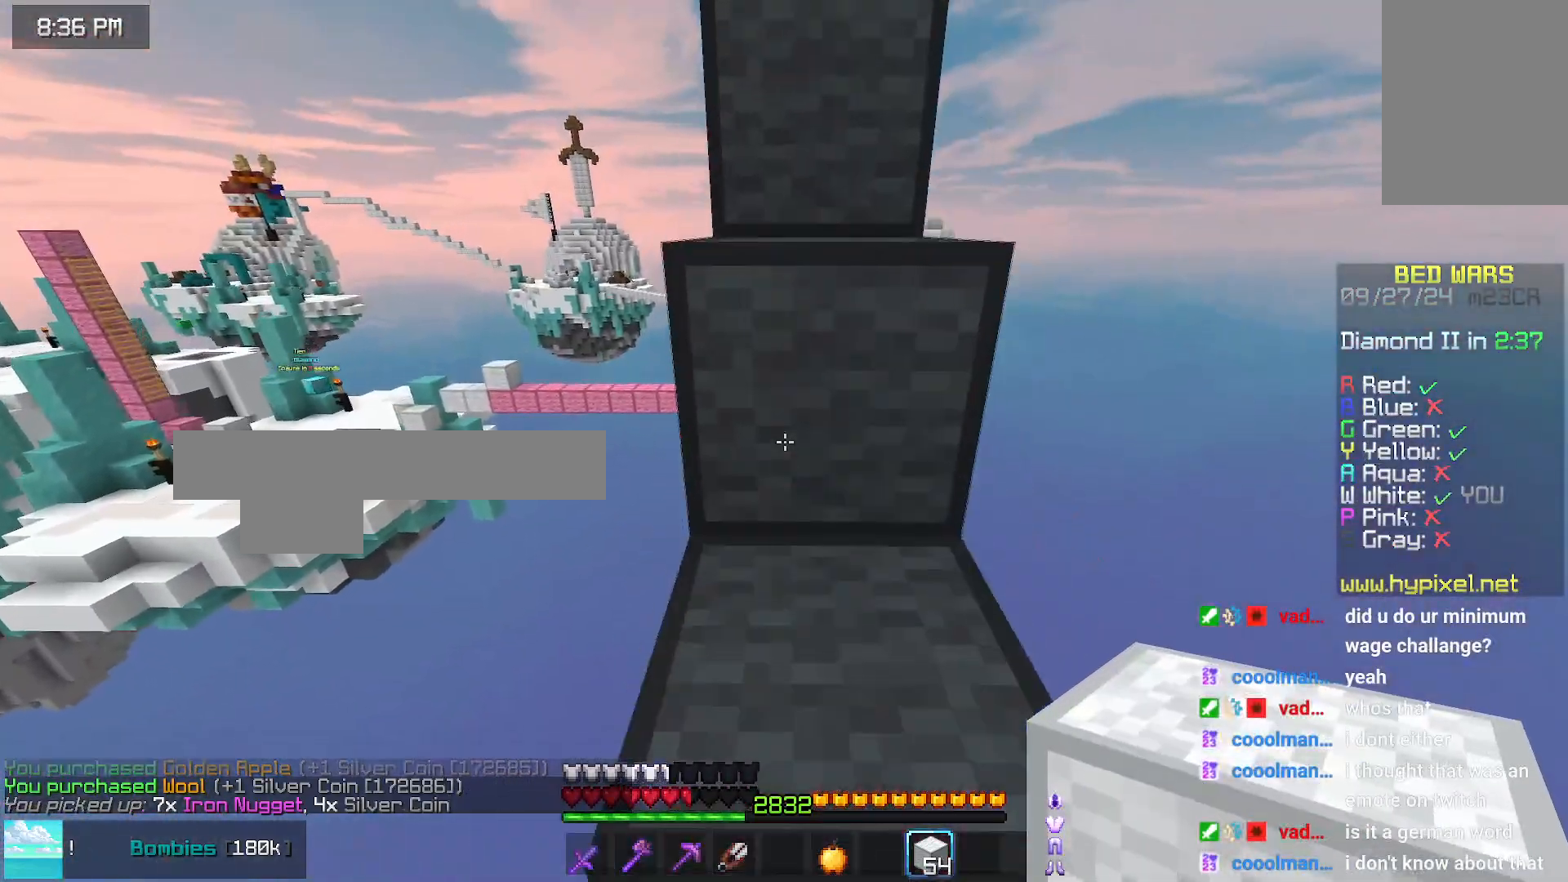
{"keys": ["space", "up"], "mouse": [], "events": [[116, "space", "up"], [283, "space", "down"]]}
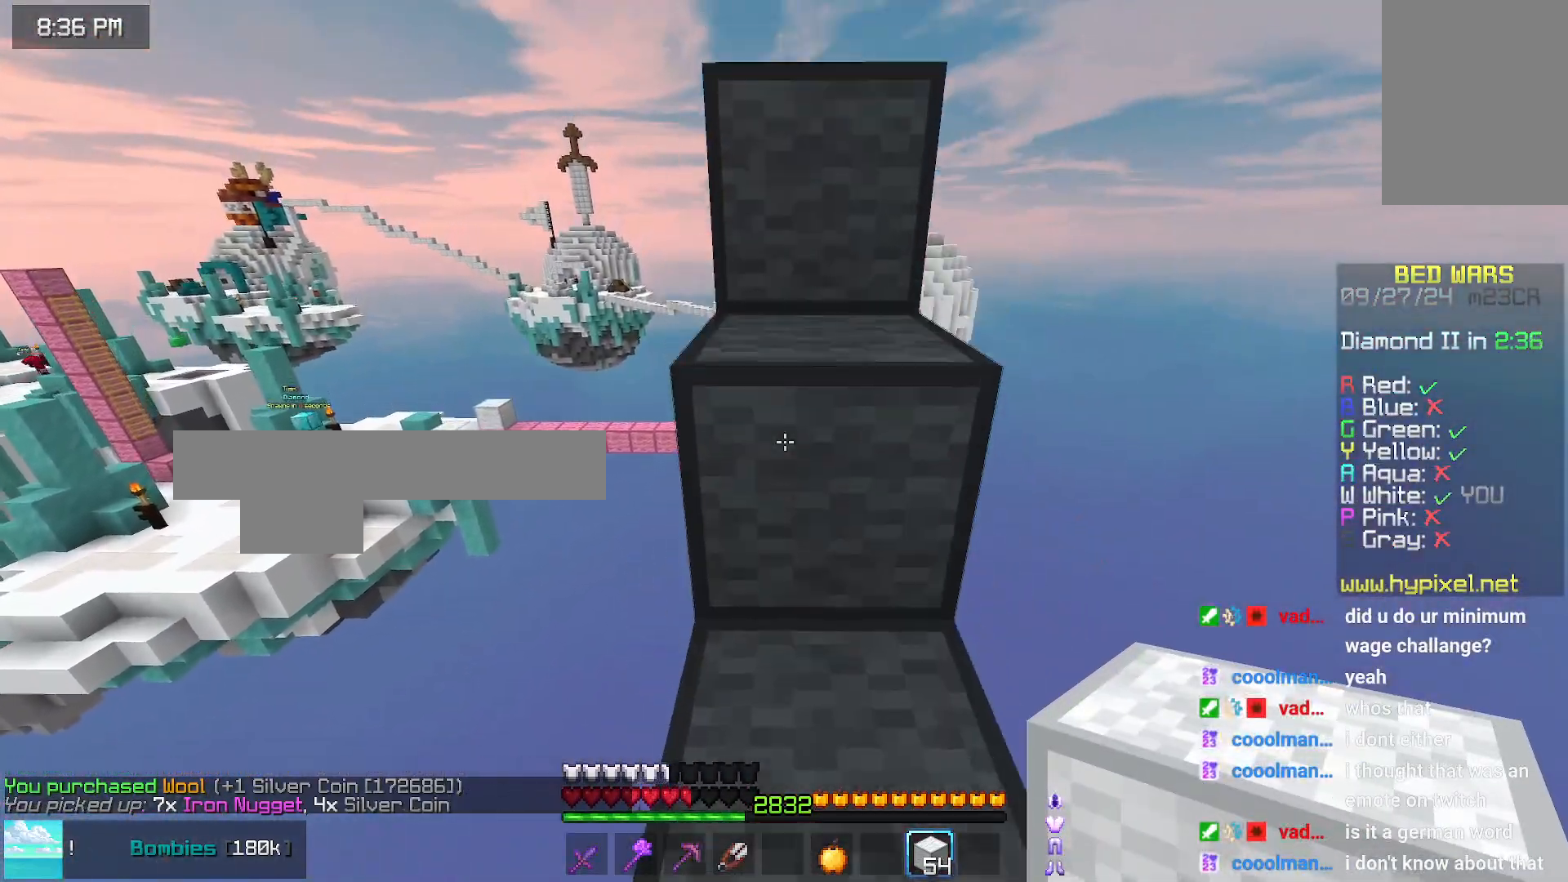
{"keys": ["space", "up"], "mouse": [], "events": [[83, "space", "up"], [250, "space", "down"]]}
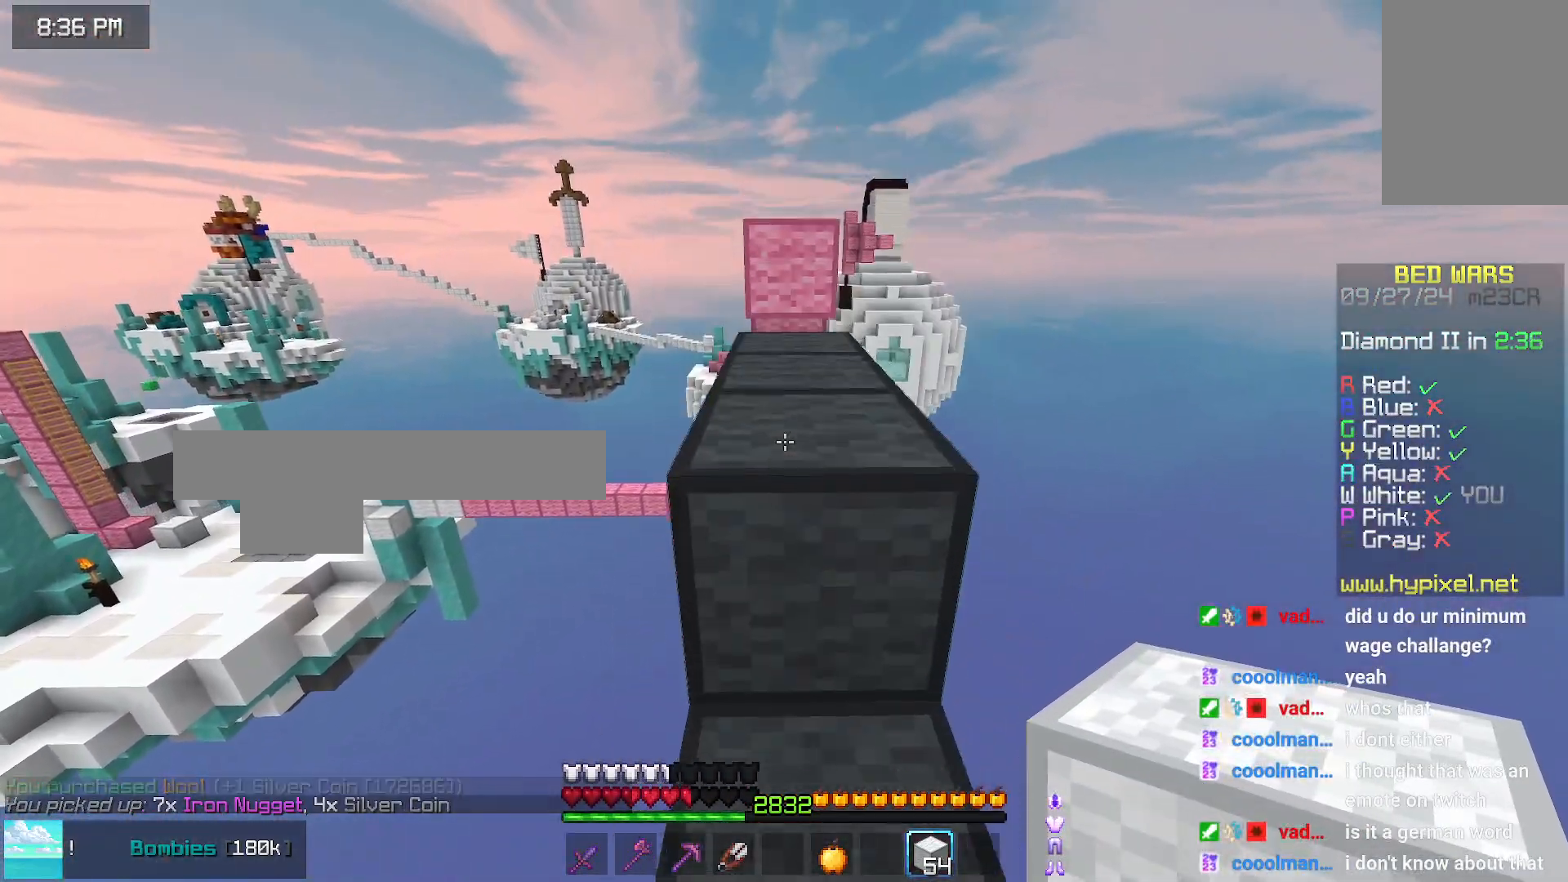
{"keys": ["up"], "mouse": [], "events": [[50, "space", "up"], [50, "up", "up"], [200, "space", "down"], [200, "up", "down"], [466, "space", "up"]]}
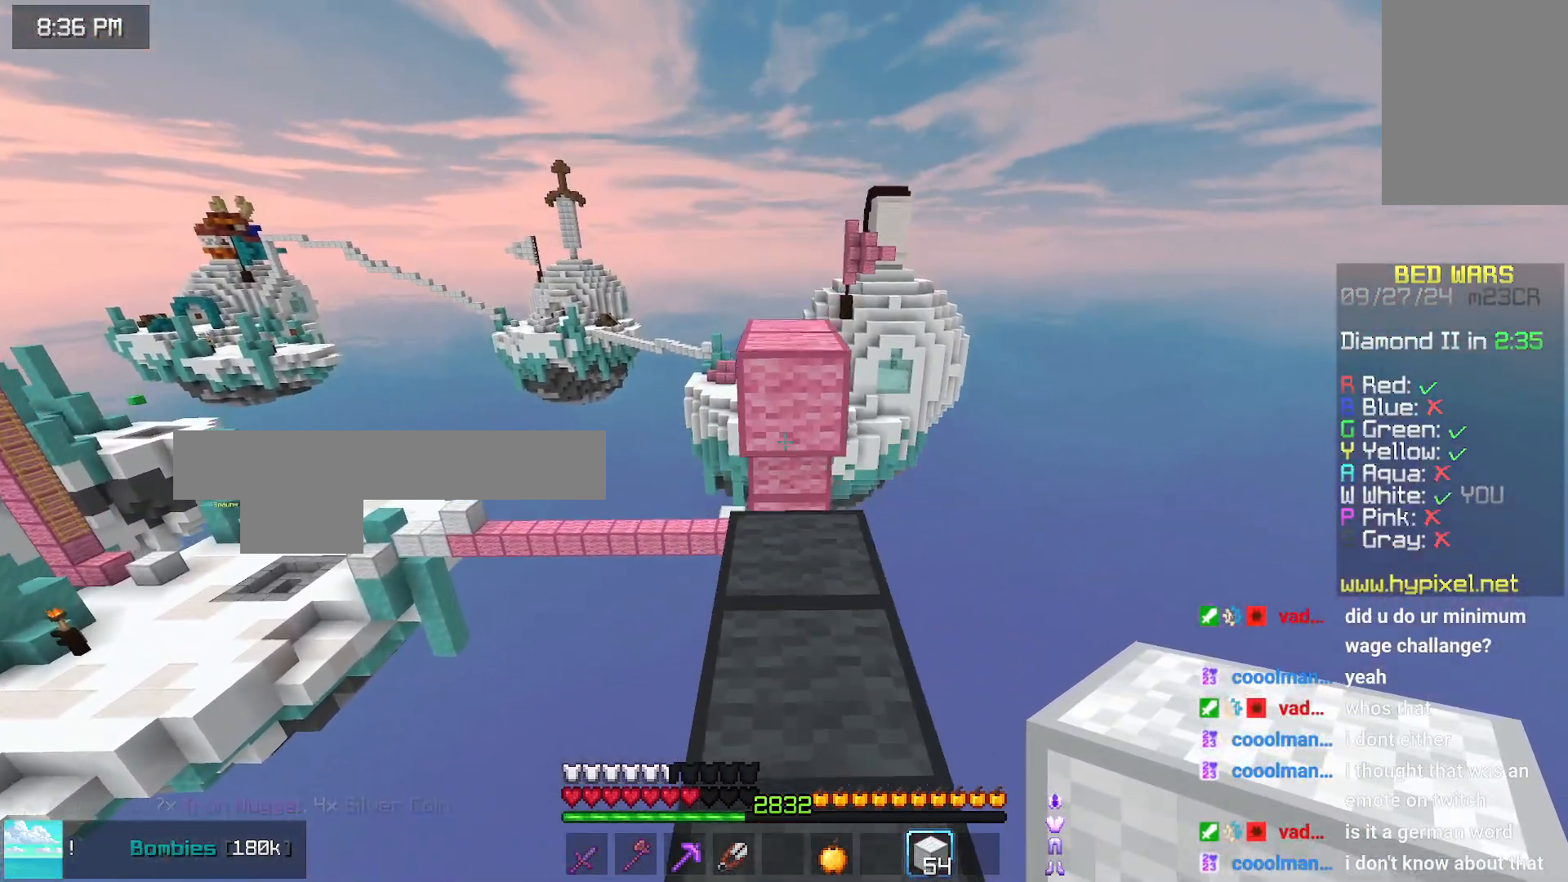
{"keys": ["up"], "mouse": [], "events": [[116, "space", "down"], [416, "space", "up"]]}
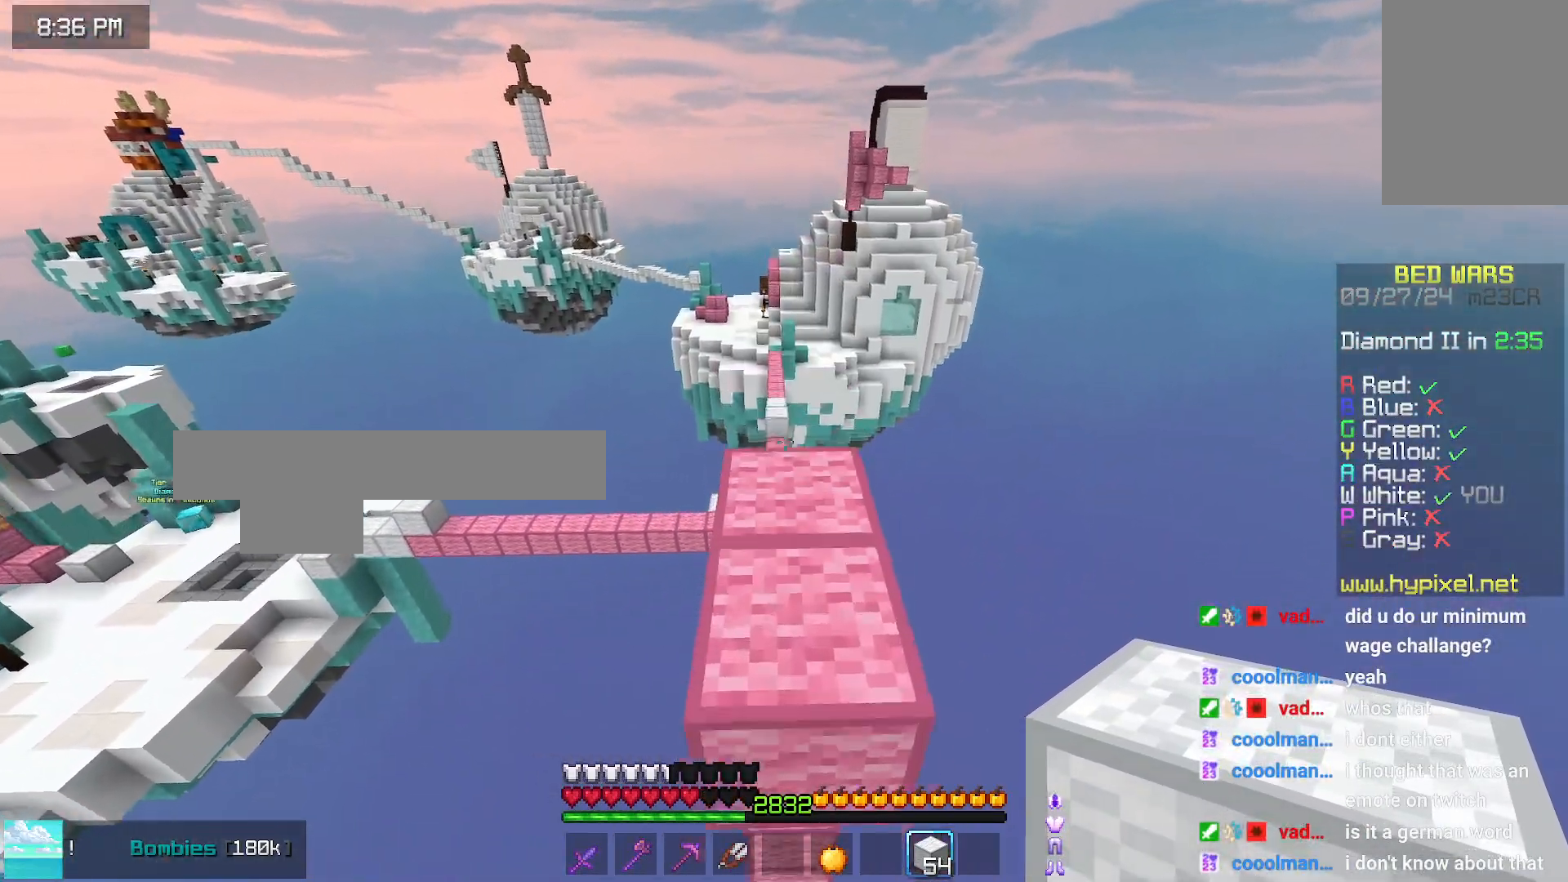
{"keys": ["up"], "mouse": [], "events": []}
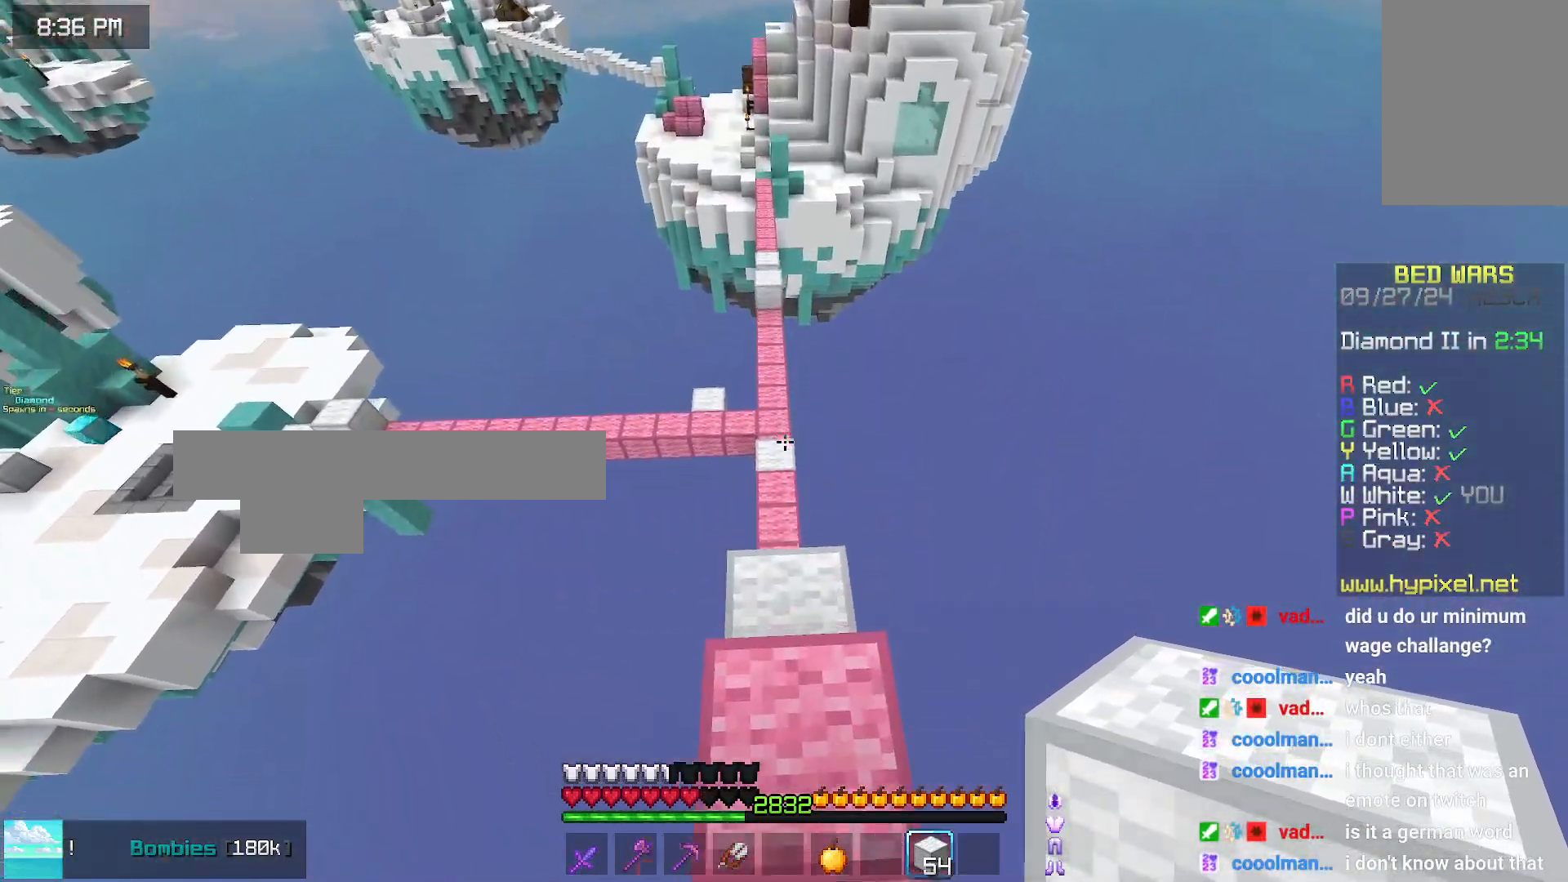
{"keys": ["up"], "mouse": [], "events": []}
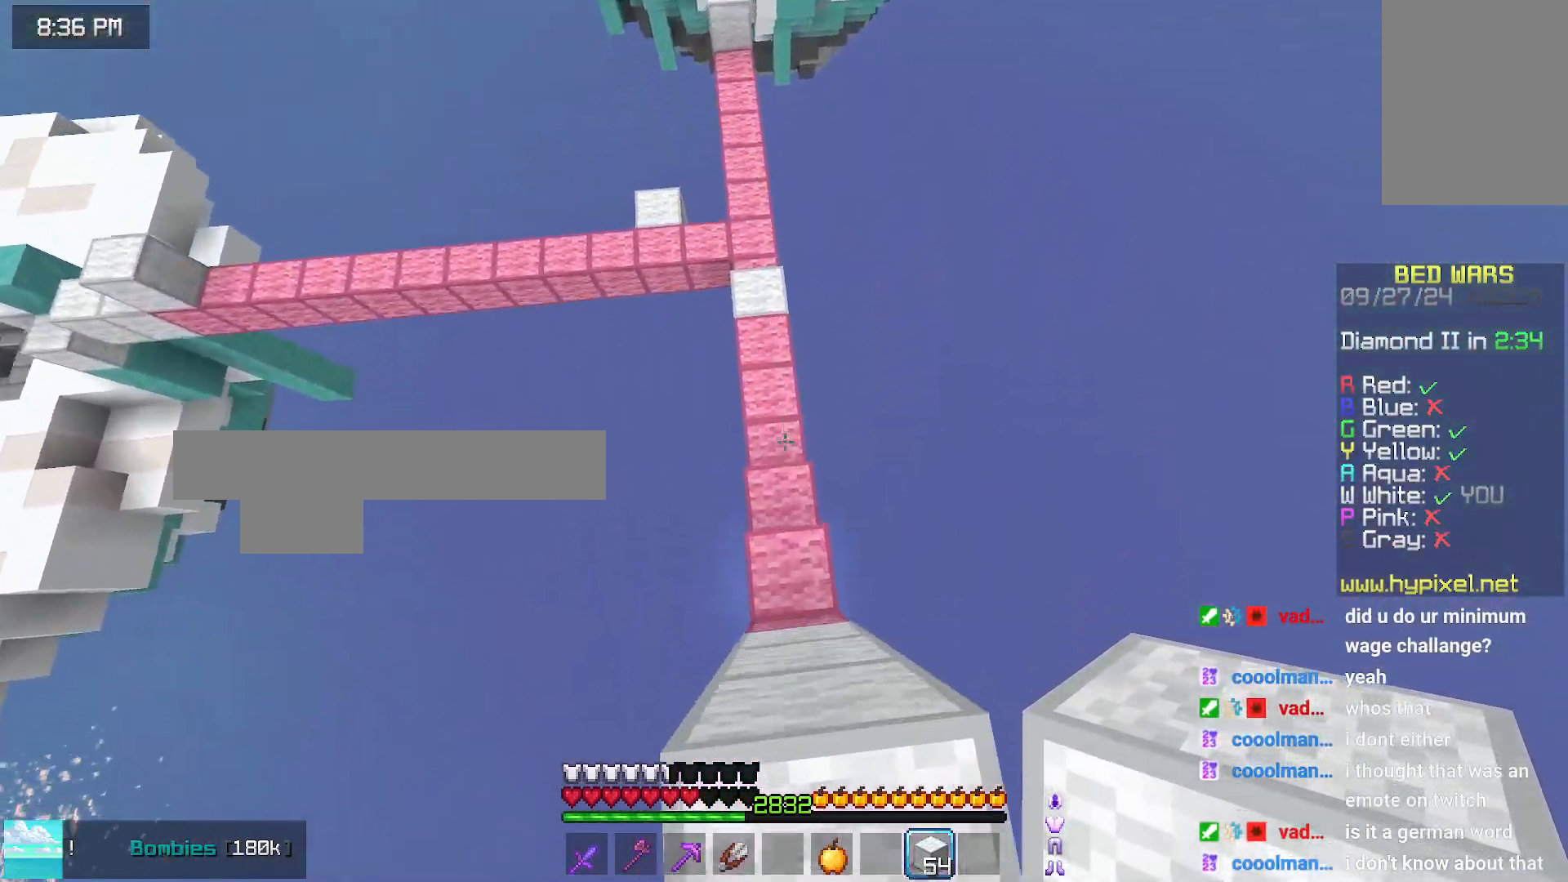
{"keys": ["up"], "mouse": [], "events": [[300, "mouse_right", "down"], [366, "mouse_right", "up"]]}
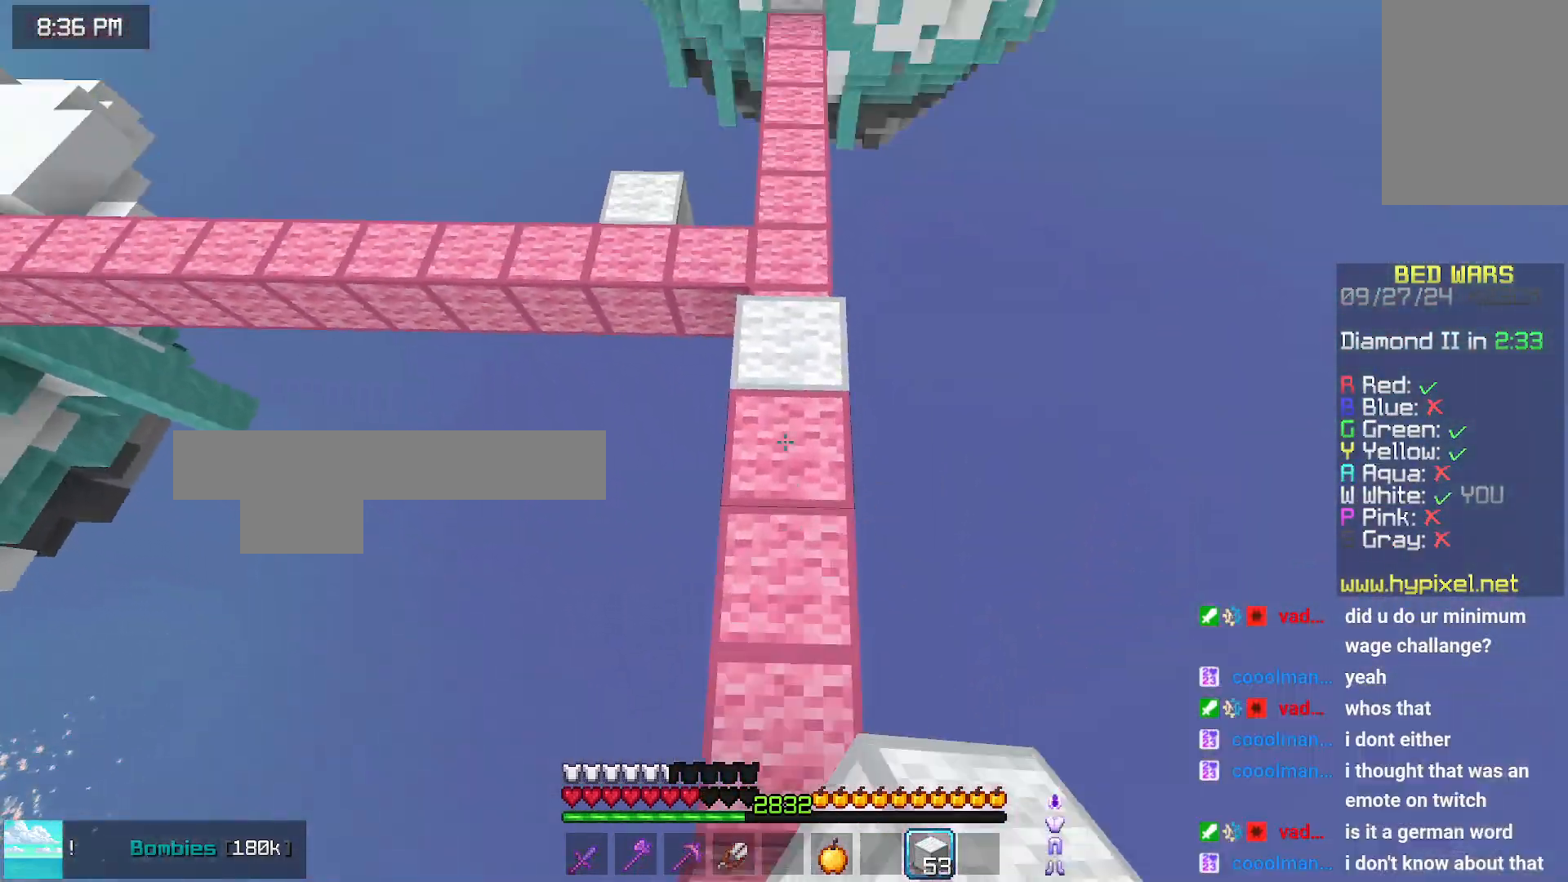
{"keys": ["space", "up"], "mouse": [], "events": [[466, "space", "down"]]}
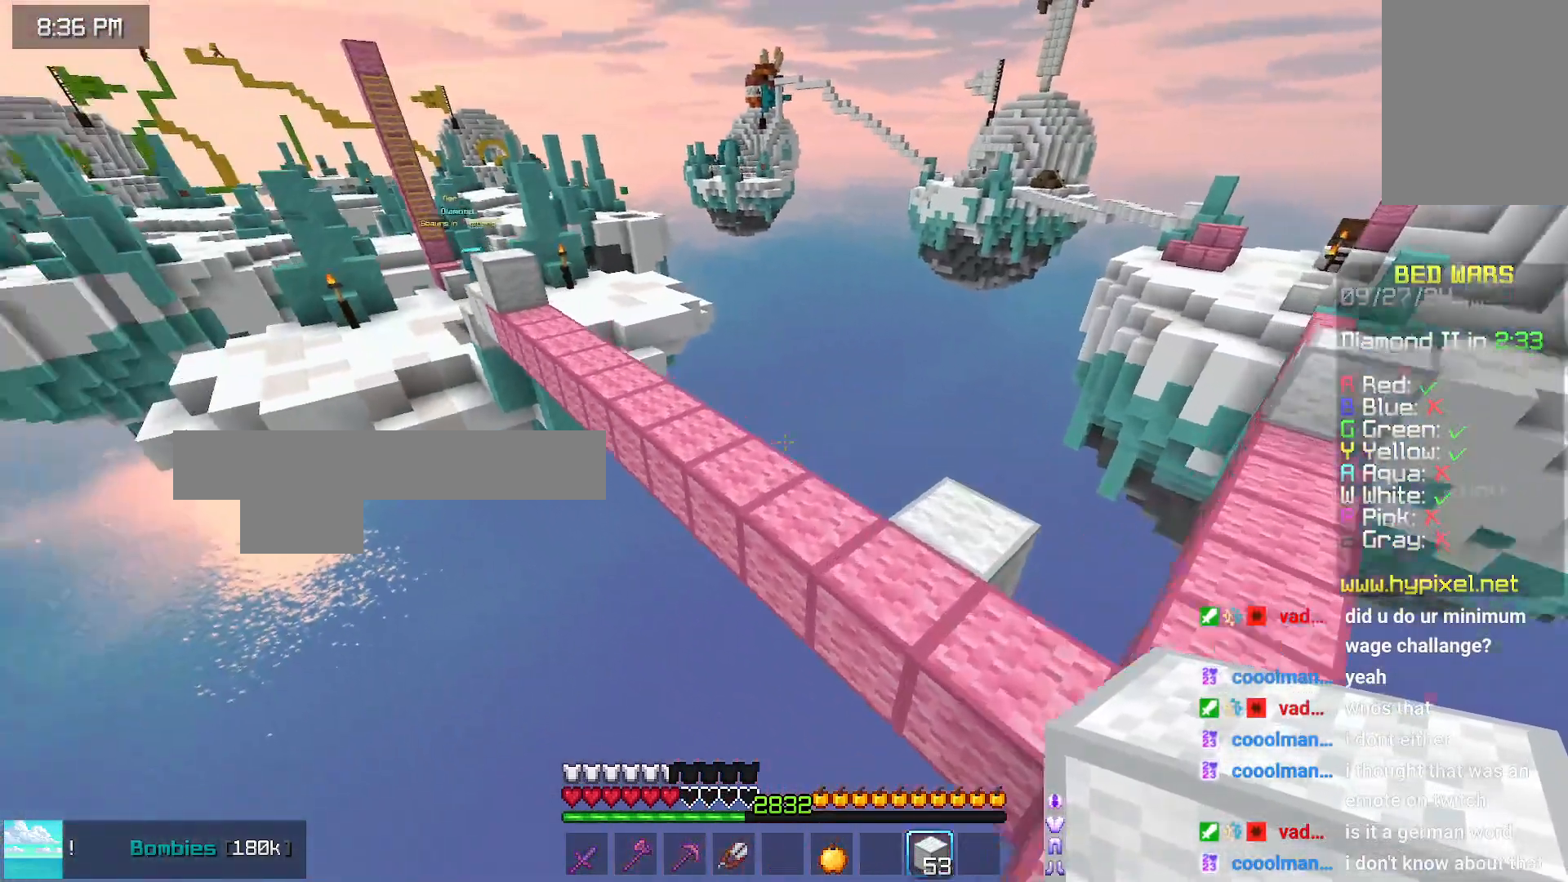
{"keys": ["space", "up"], "mouse": [], "events": []}
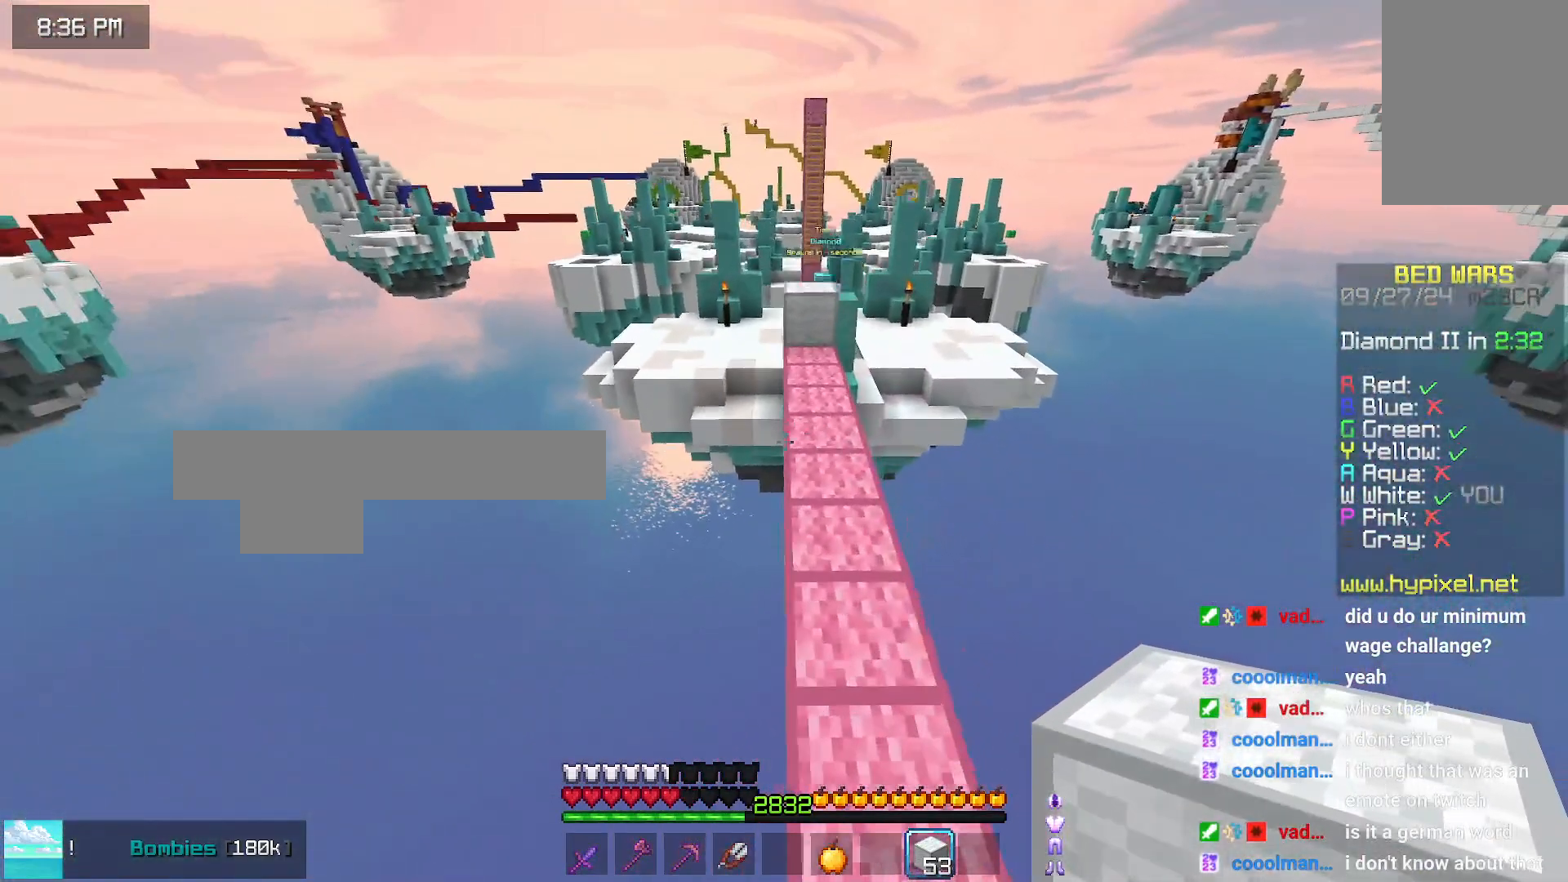
{"keys": ["space", "up"], "mouse": [], "events": []}
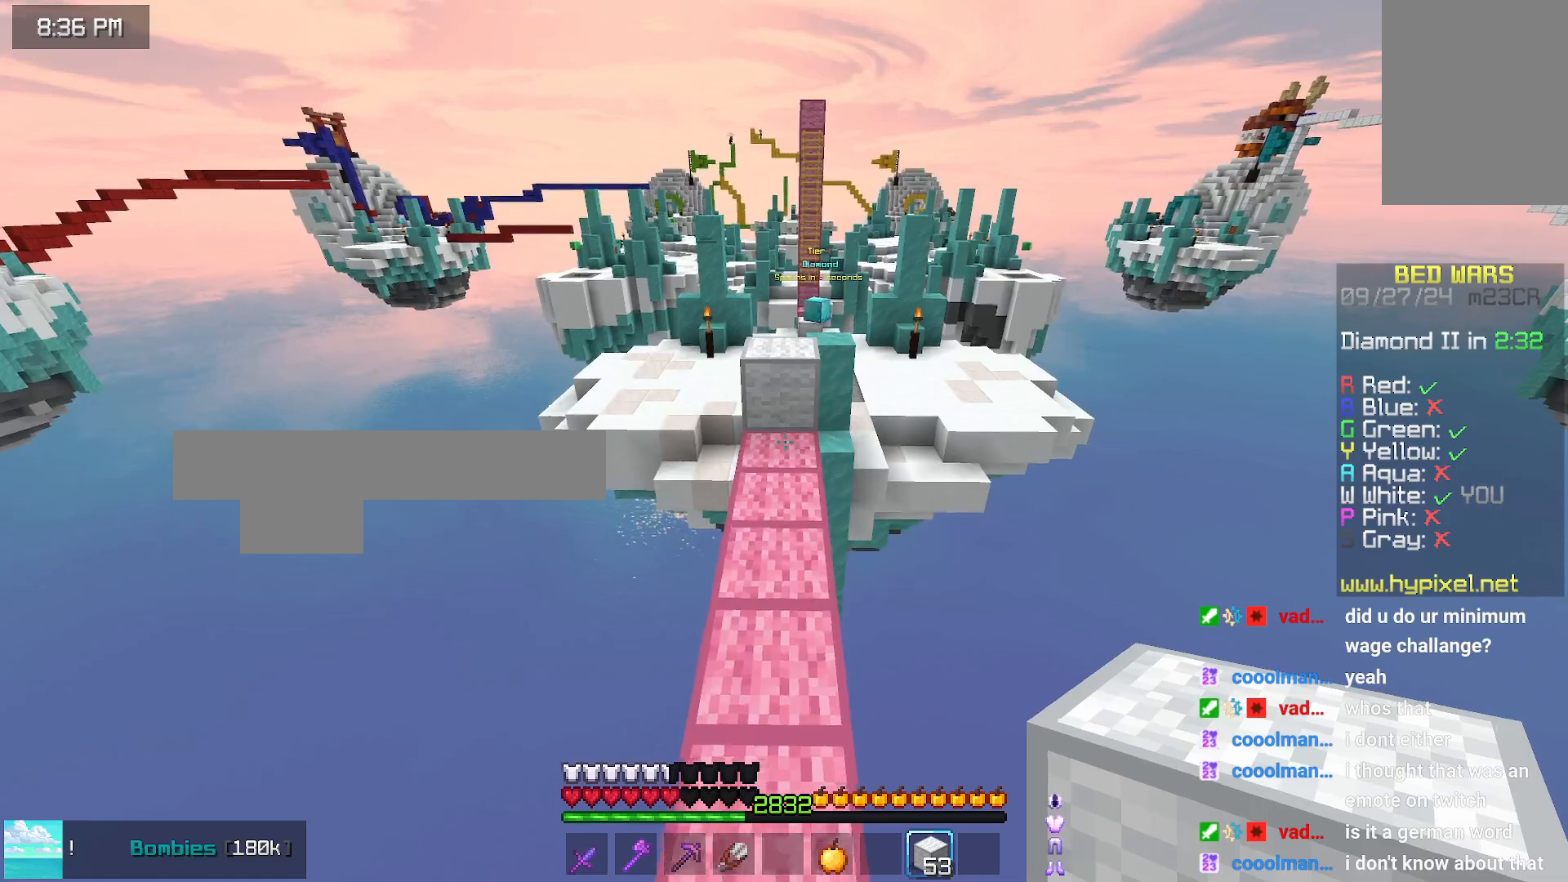
{"keys": ["up"], "mouse": [], "events": [[216, "mouse_right", "down"], [333, "mouse_right", "up"], [383, "space", "up"]]}
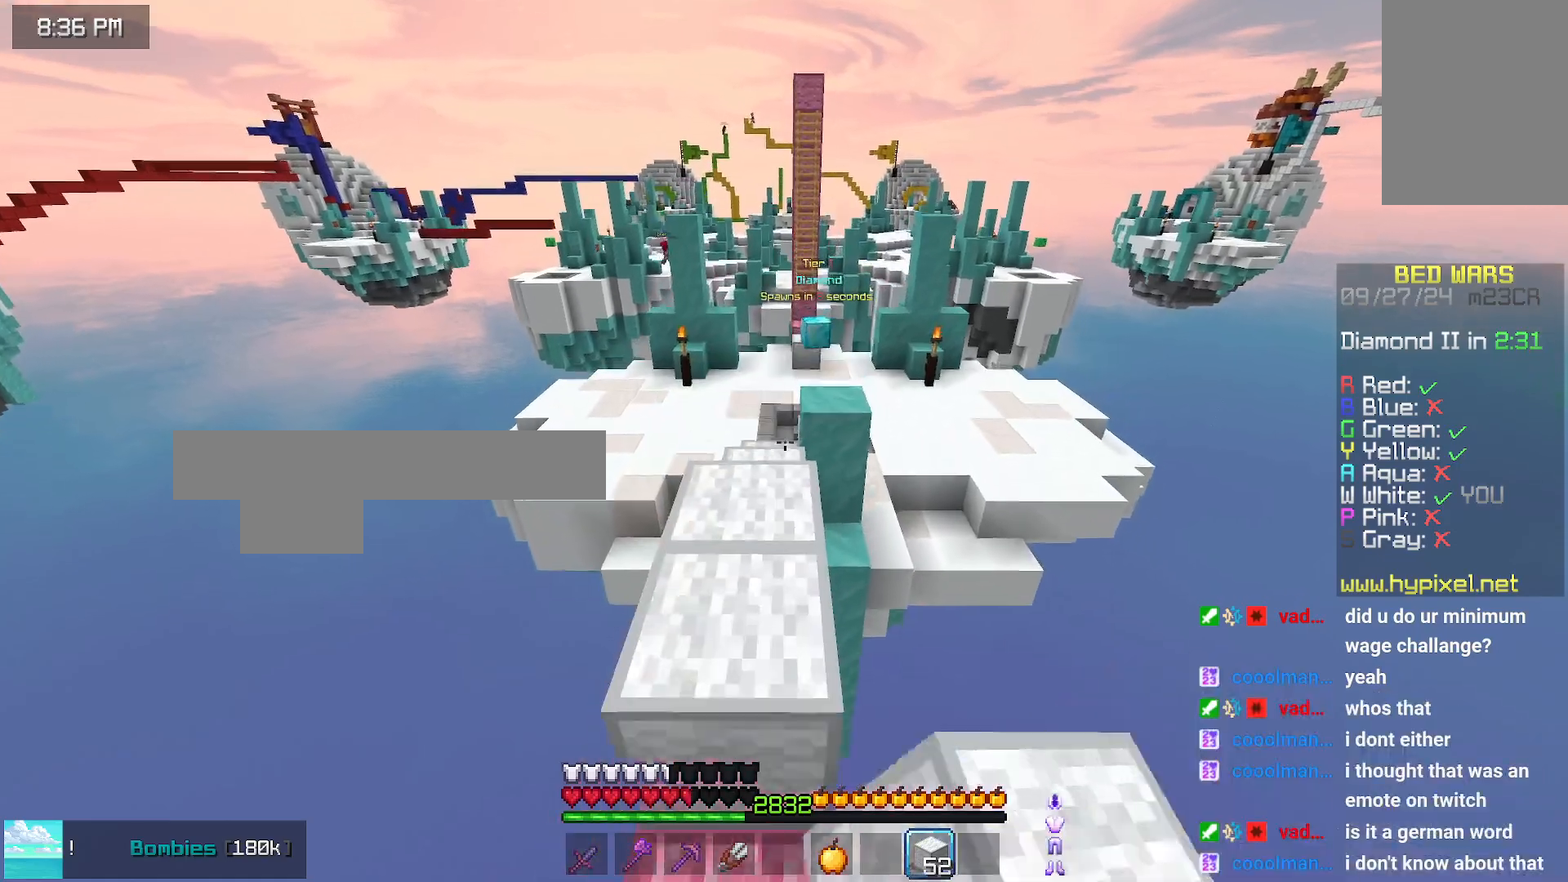
{"keys": ["space", "up"], "mouse": [], "events": [[133, "space", "down"]]}
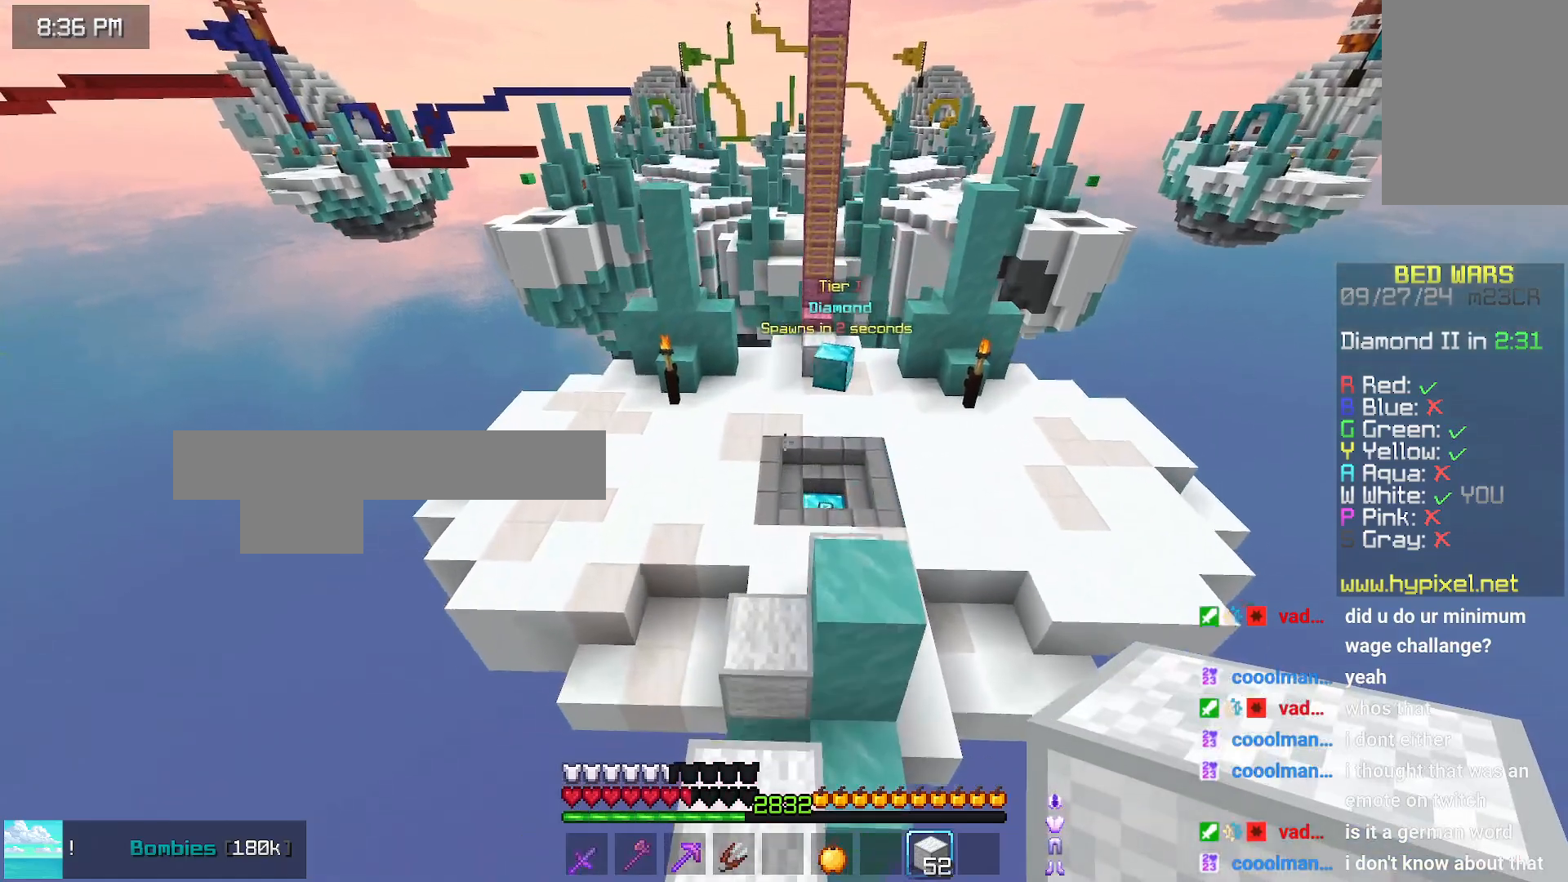
{"keys": ["space", "up"], "mouse": [], "events": [[50, "left", "down"], [150, "left", "up"]]}
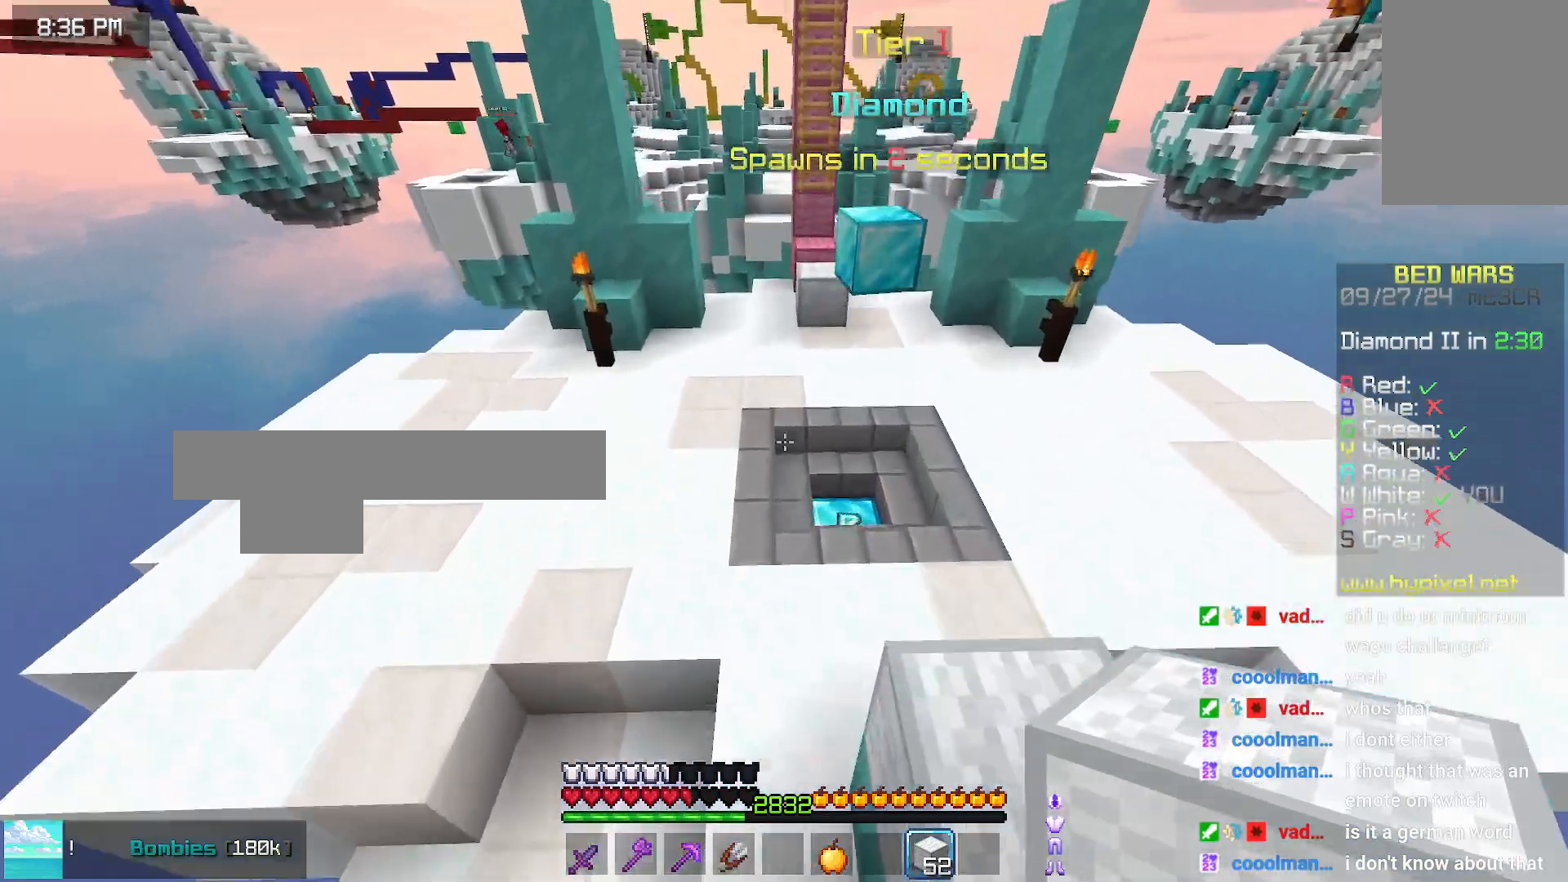
{"keys": ["space", "up"], "mouse": [], "events": [[333, "left", "down"], [466, "left", "up"]]}
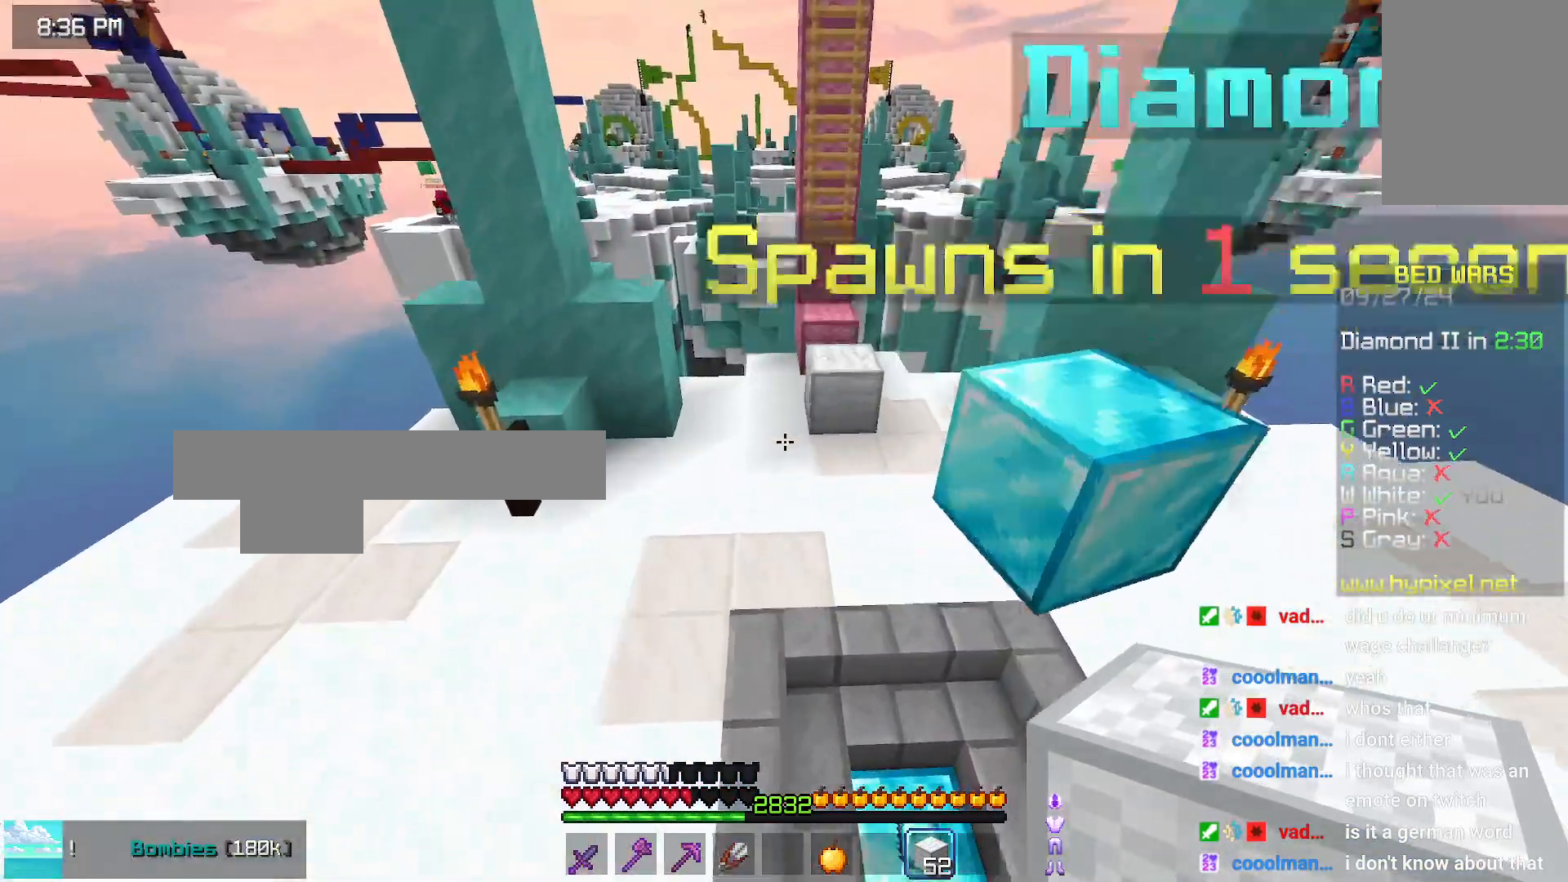
{"keys": ["up"], "mouse": [], "events": [[500, "space", "up"]]}
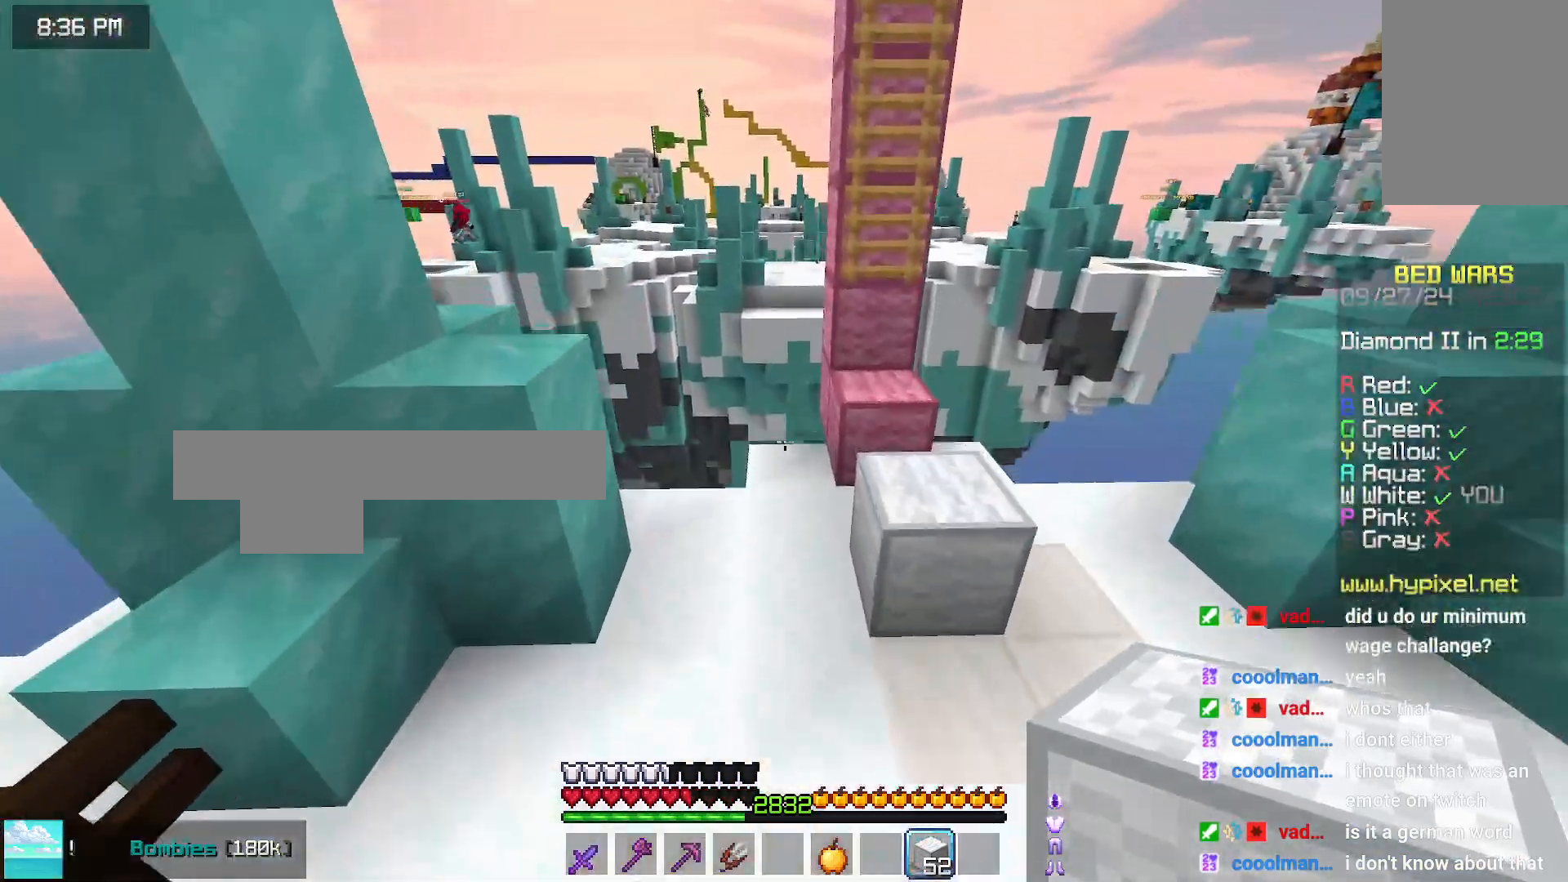
{"keys": ["up"], "mouse": ["right"], "events": [[466, "mouse_right", "down"]]}
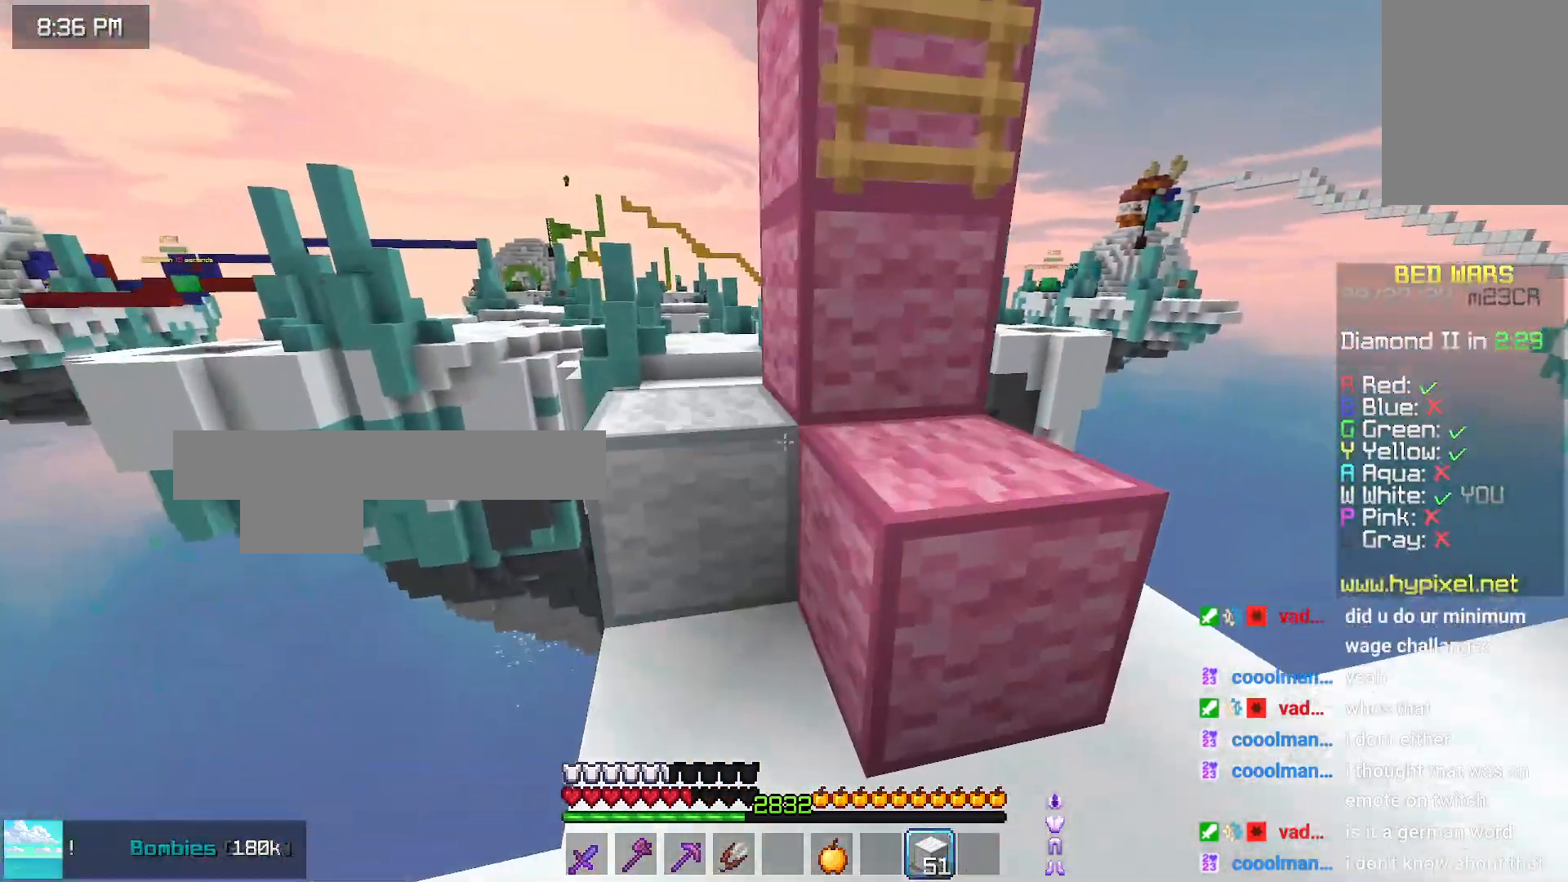
{"keys": ["left"], "mouse": [], "events": [[16, "left", "down"], [16, "space", "down"], [66, "mouse_right", "up"], [216, "space", "up"], [266, "up", "up"]]}
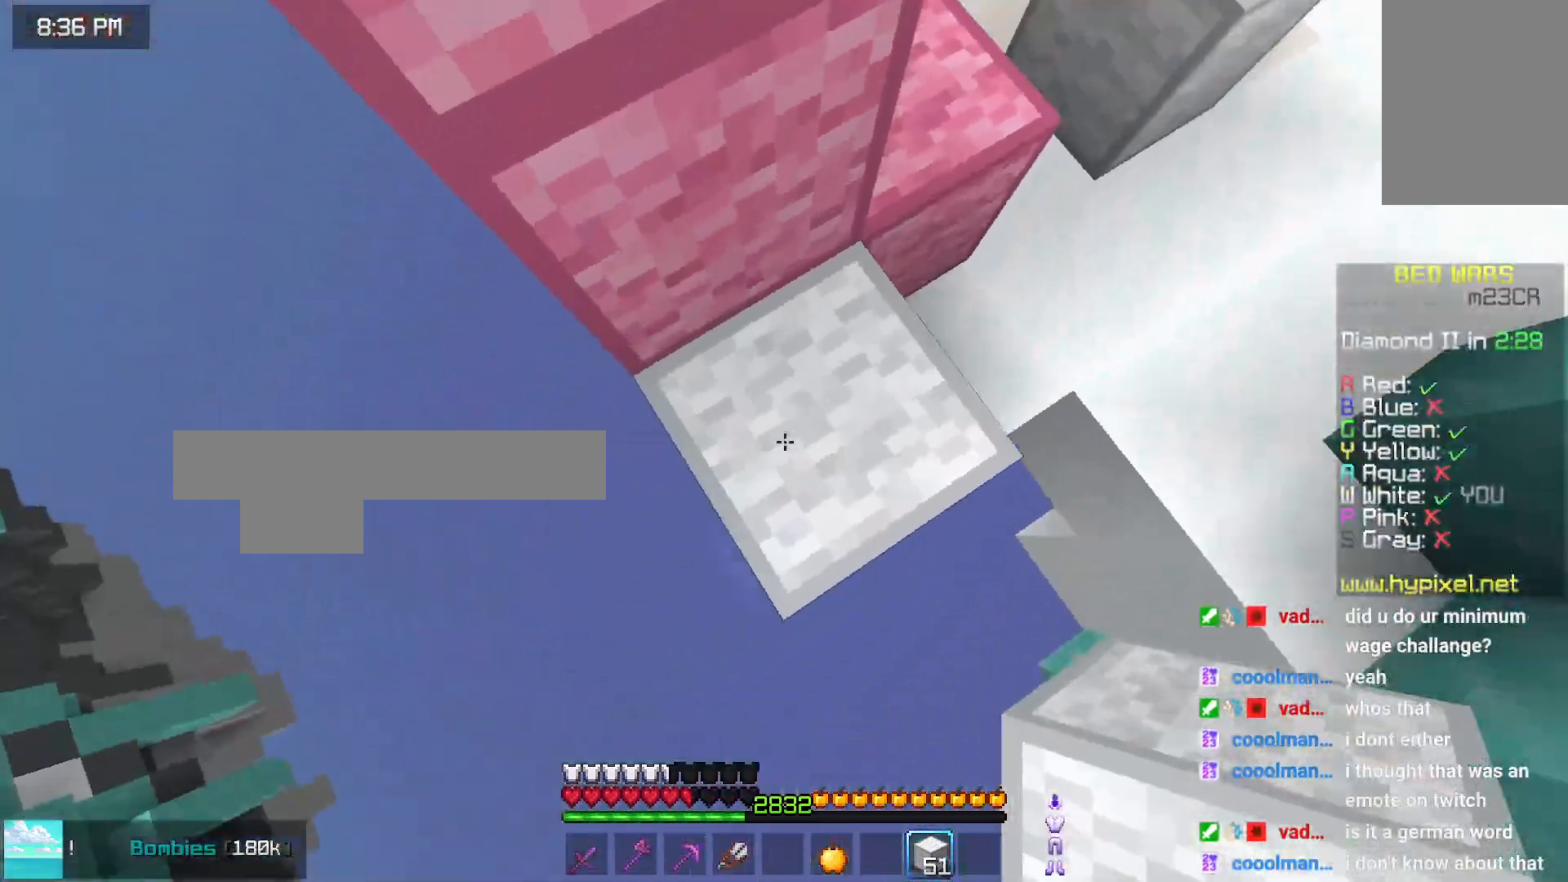
{"keys": ["down", "left"], "mouse": [], "events": [[33, "down", "down"], [233, "mouse_right", "down"], [283, "mouse_right", "up"], [333, "mouse_right", "down"], [433, "mouse_right", "up"]]}
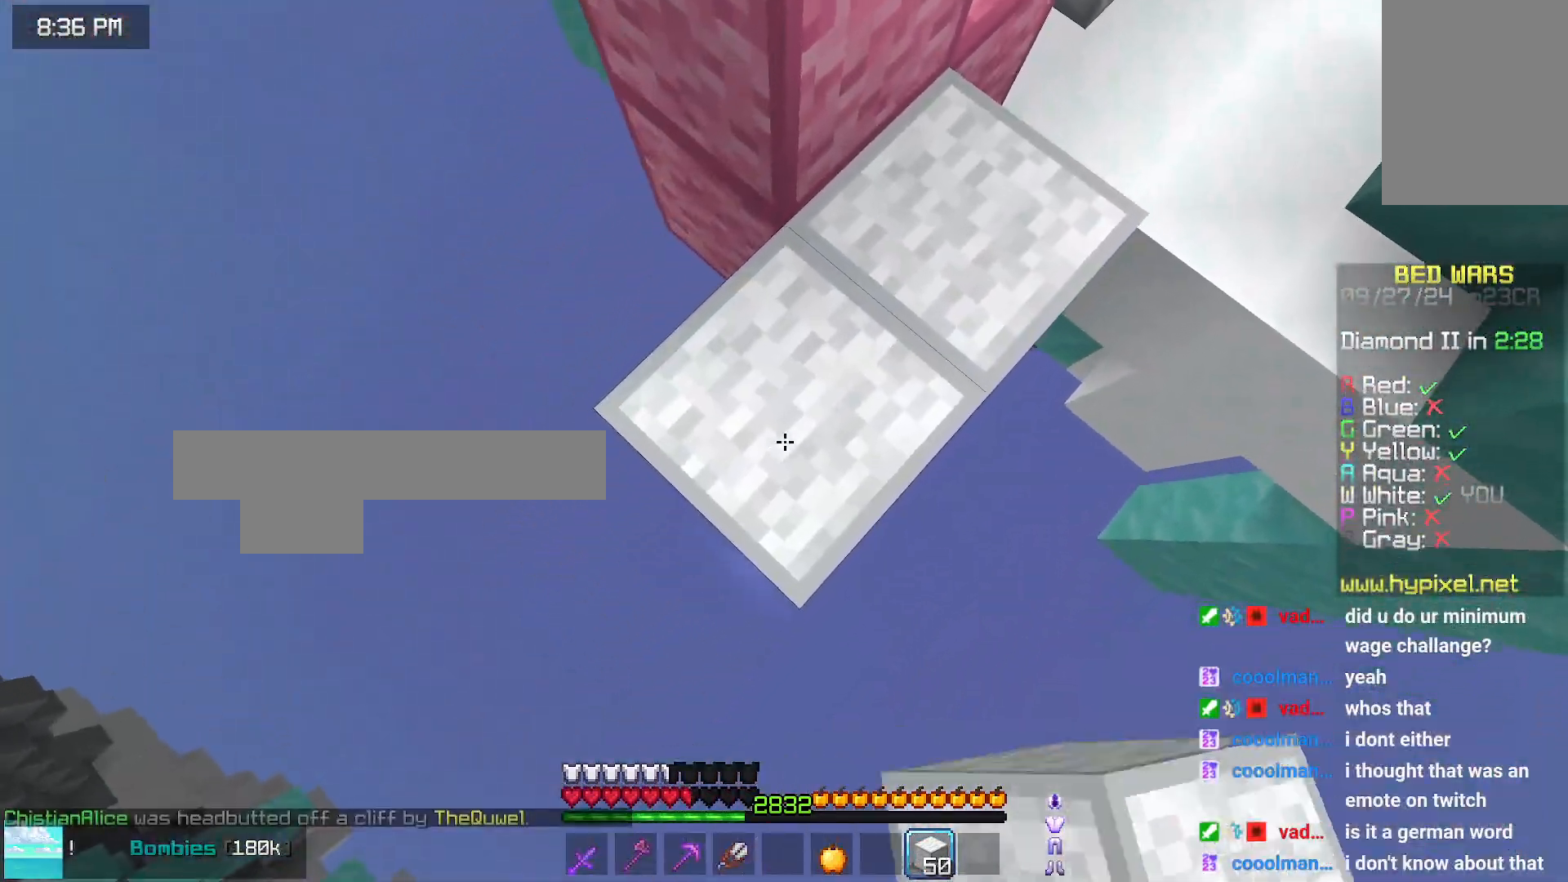
{"keys": ["down", "left"], "mouse": [], "events": [[283, "mouse_right", "down"], [500, "mouse_right", "up"]]}
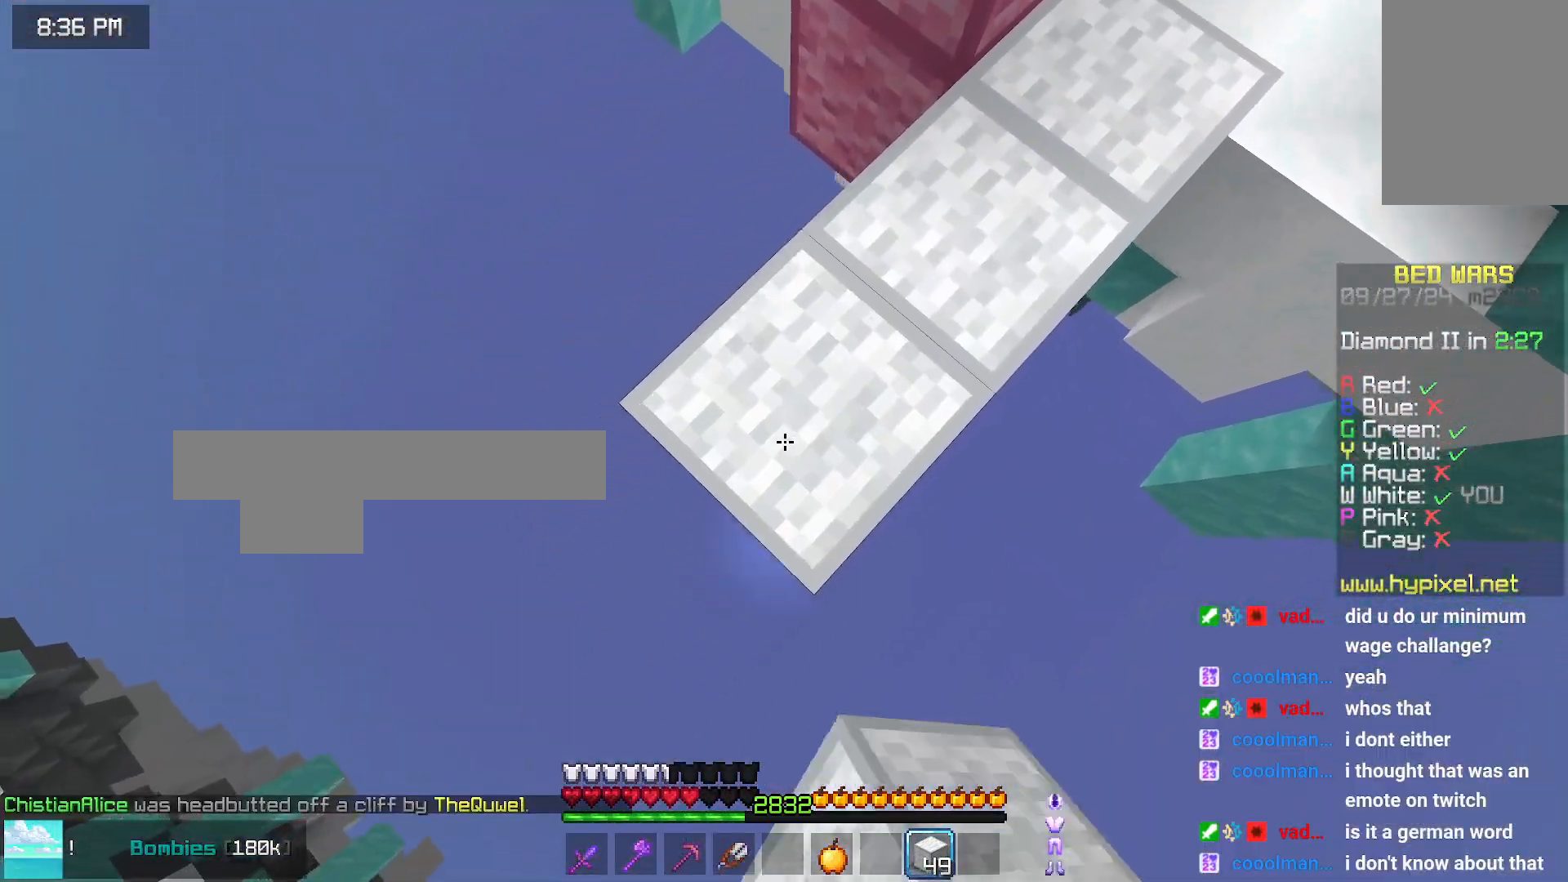
{"keys": ["down", "left"], "mouse": [], "events": [[100, "mouse_right", "down"], [150, "space", "down"], [200, "mouse_right", "up"], [200, "space", "up"], [250, "mouse_right", "down"], [350, "mouse_right", "up"], [400, "mouse_right", "down"], [500, "mouse_right", "up"]]}
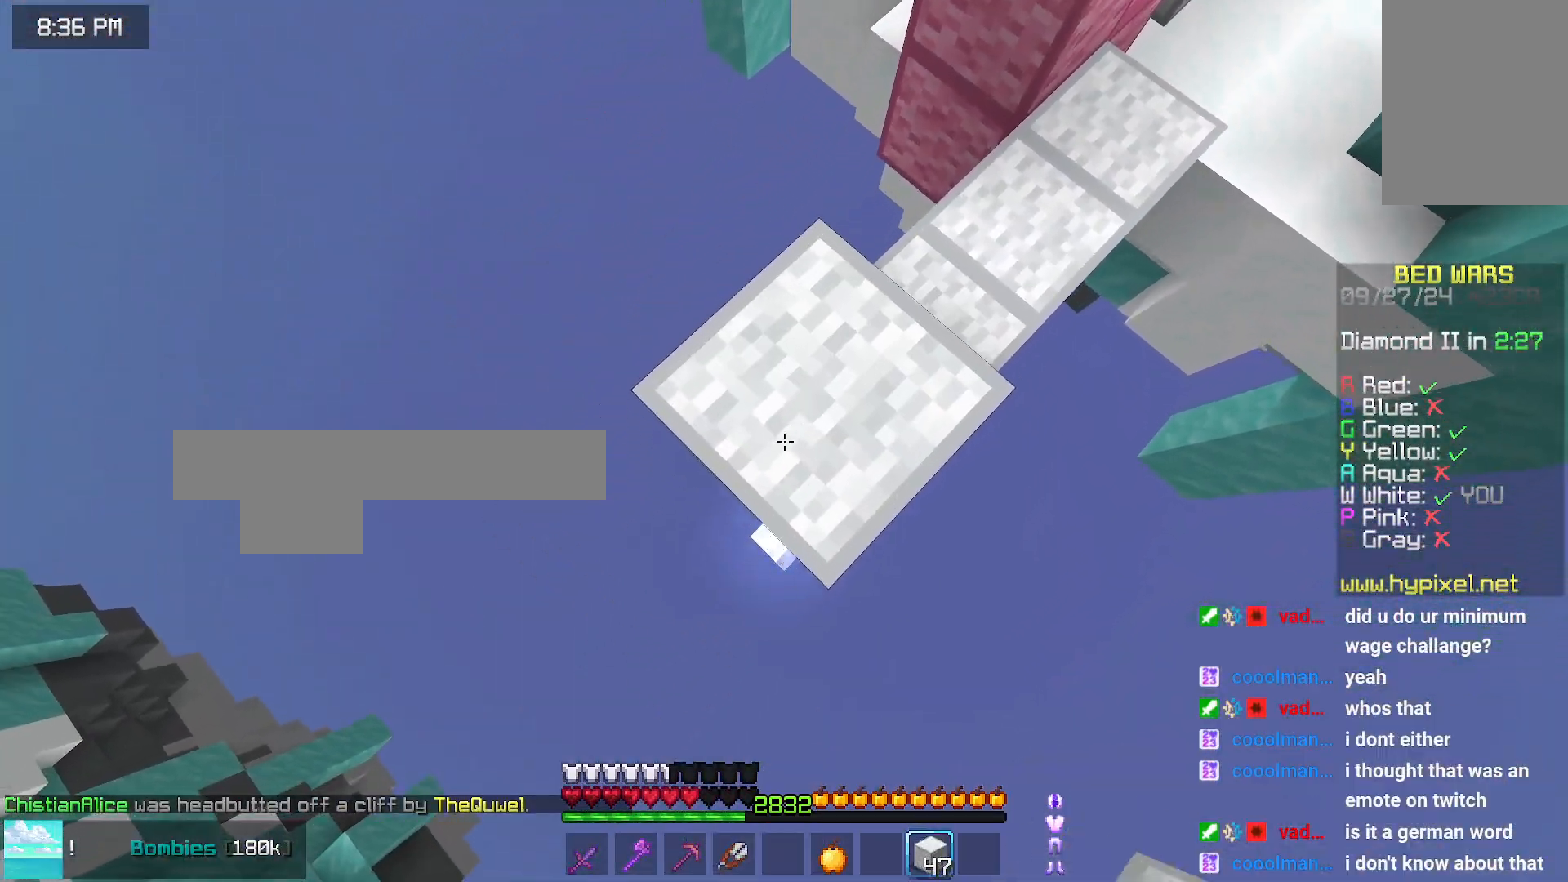
{"keys": ["down", "left"], "mouse": ["right"], "events": [[166, "mouse_right", "down"], [416, "mouse_right", "up"], [466, "mouse_right", "down"]]}
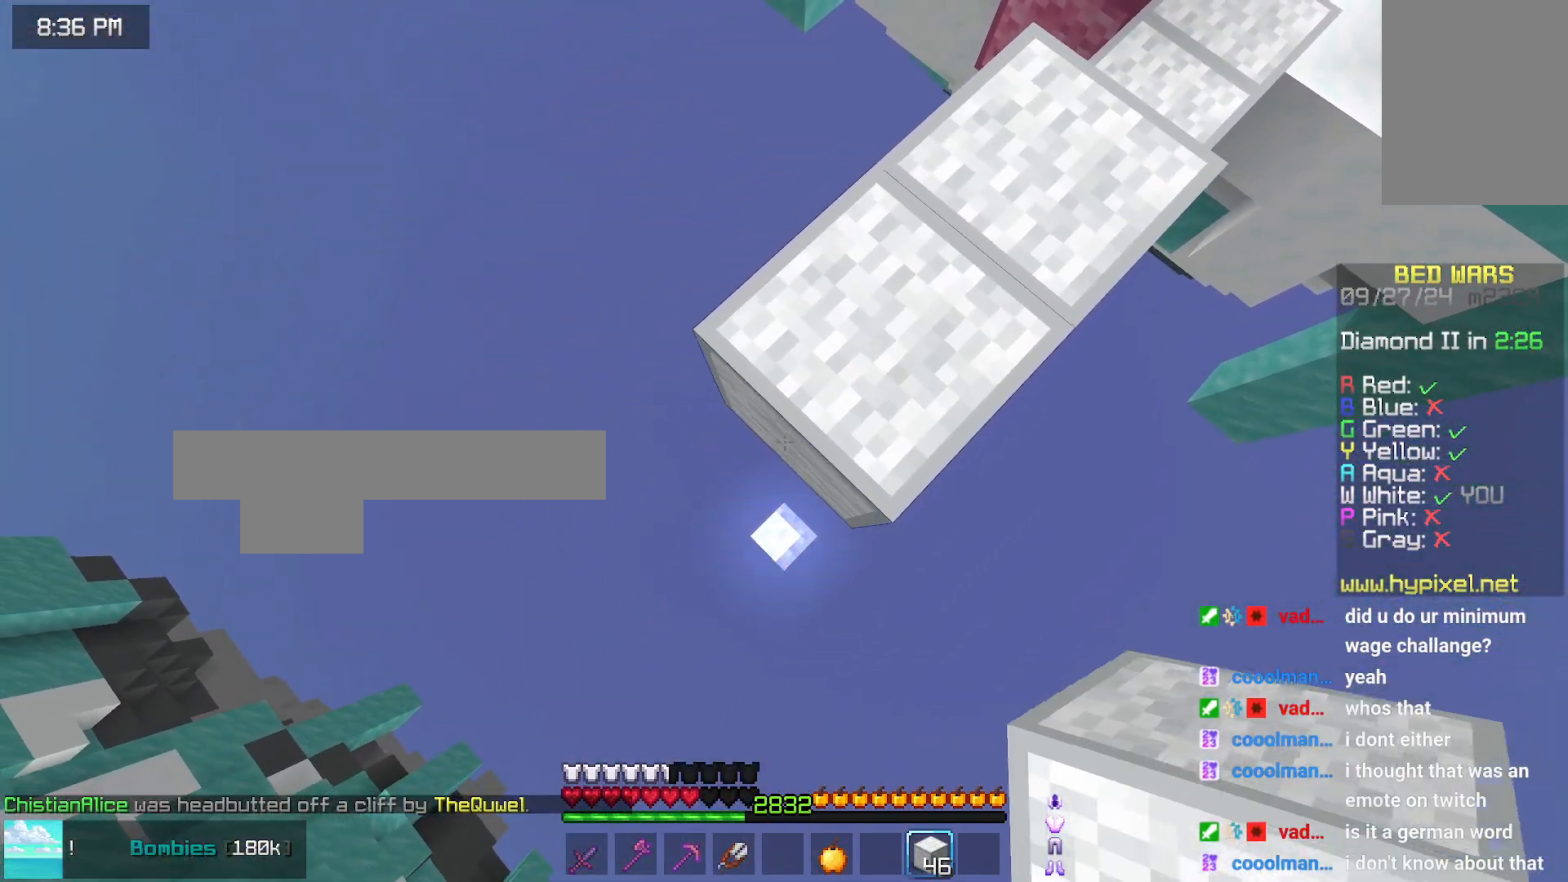
{"keys": ["down", "left"], "mouse": [], "events": [[216, "mouse_right", "up"], [316, "mouse_right", "down"], [433, "mouse_right", "up"]]}
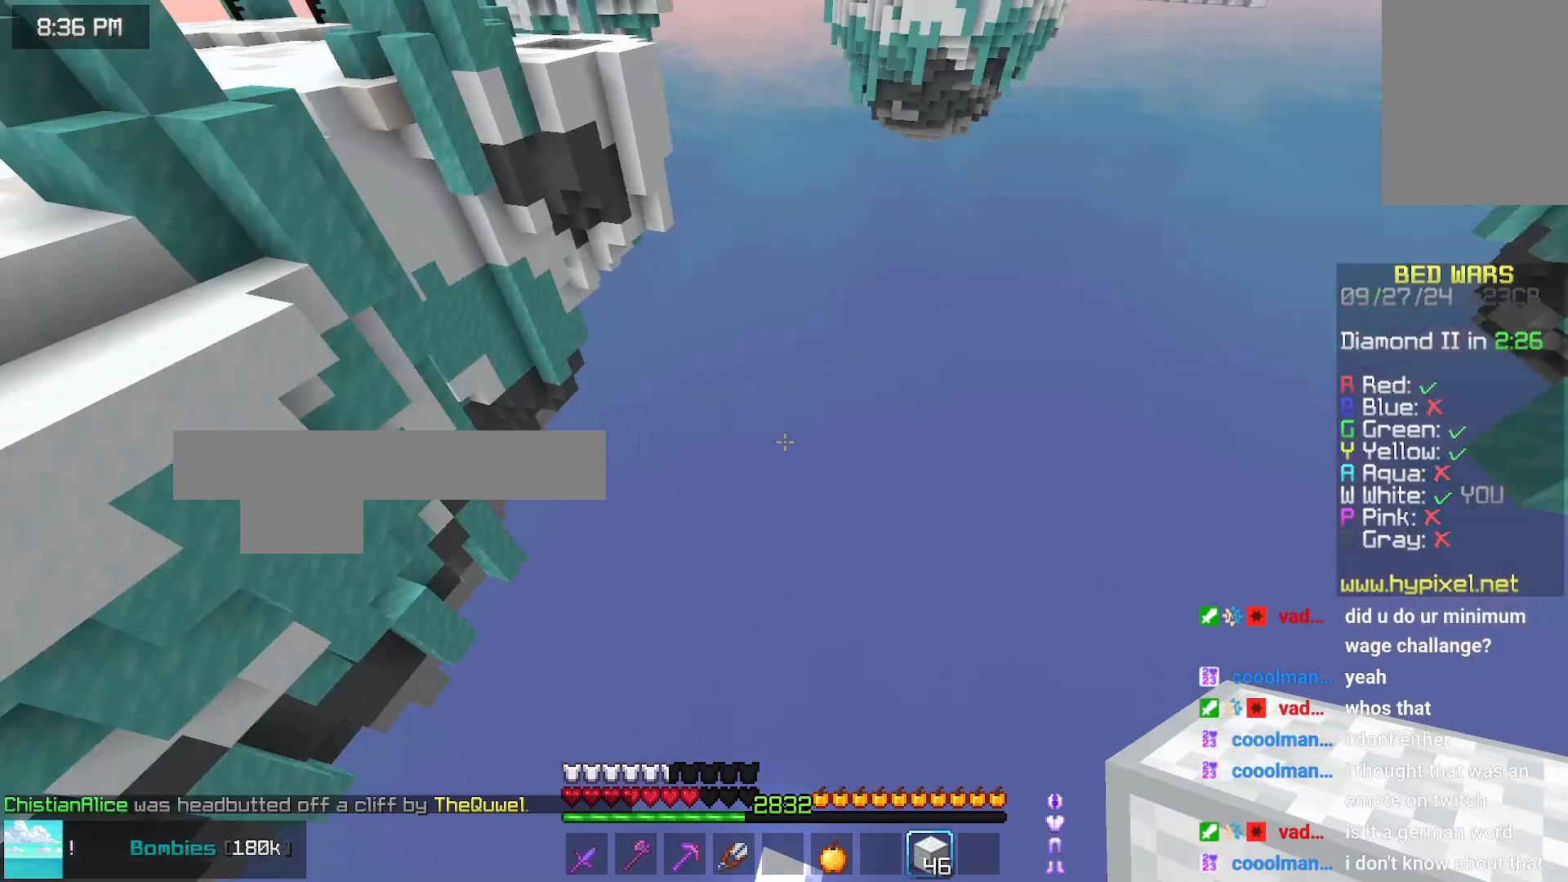
{"keys": [], "mouse": [], "events": [[33, "left", "up"], [83, "down", "up"]]}